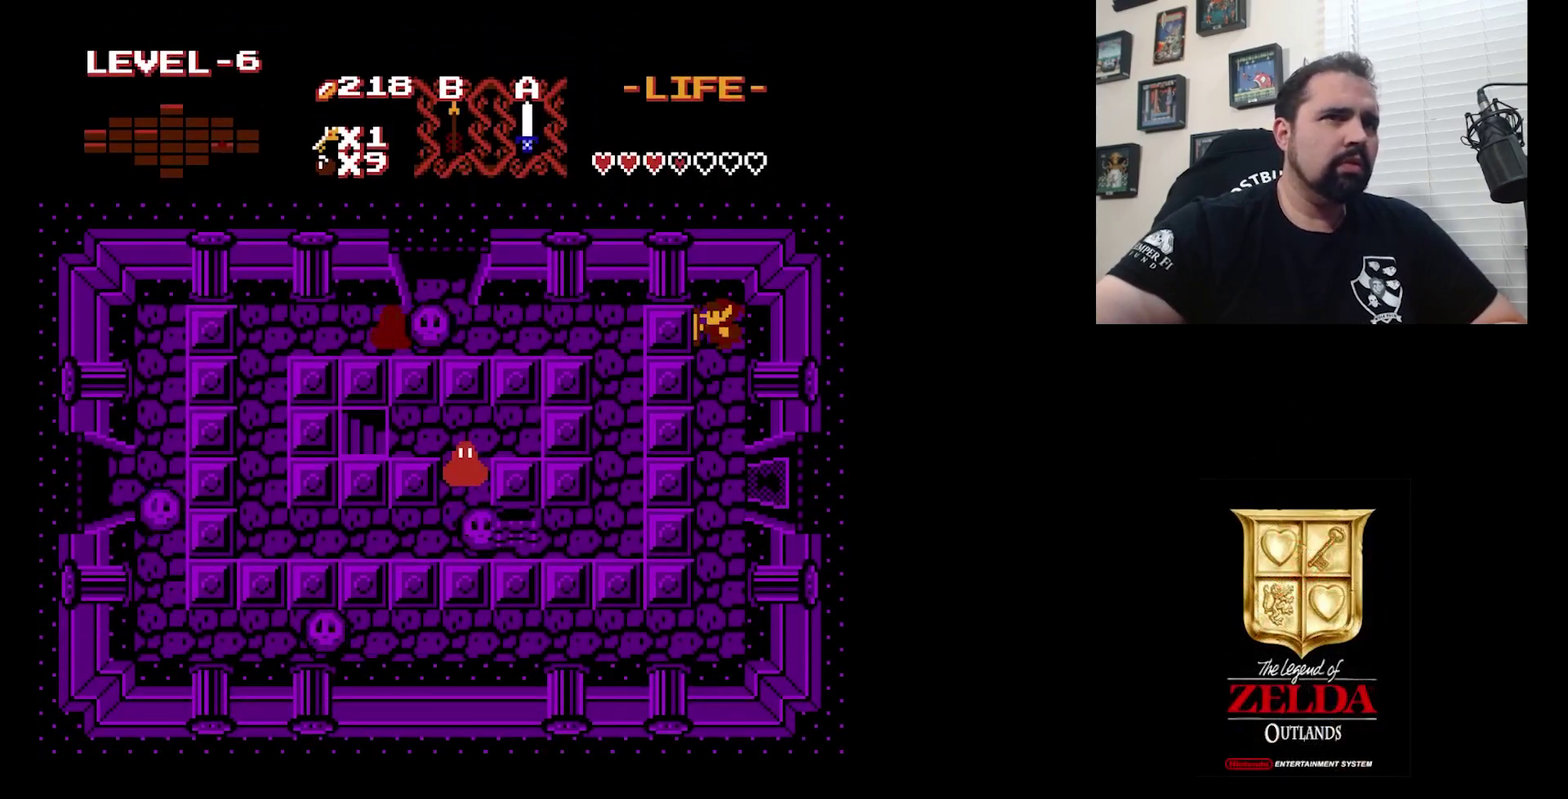
Gameplay with a controller (Nintendo layout); each line is a JSON object with the inputs held at the frame after it (dt_ms = milliseconds from this image to that frame). "events" lists button and stick changes between this image and that frame as [ms after this image, input, new state], when the widget could be followed in between. Not read: DPAD_DOWN DPAD_LEFT L3 R3.
{"dt_ms": 300, "buttons": [], "events": [[100, "B", "down"], [233, "B", "up"]]}
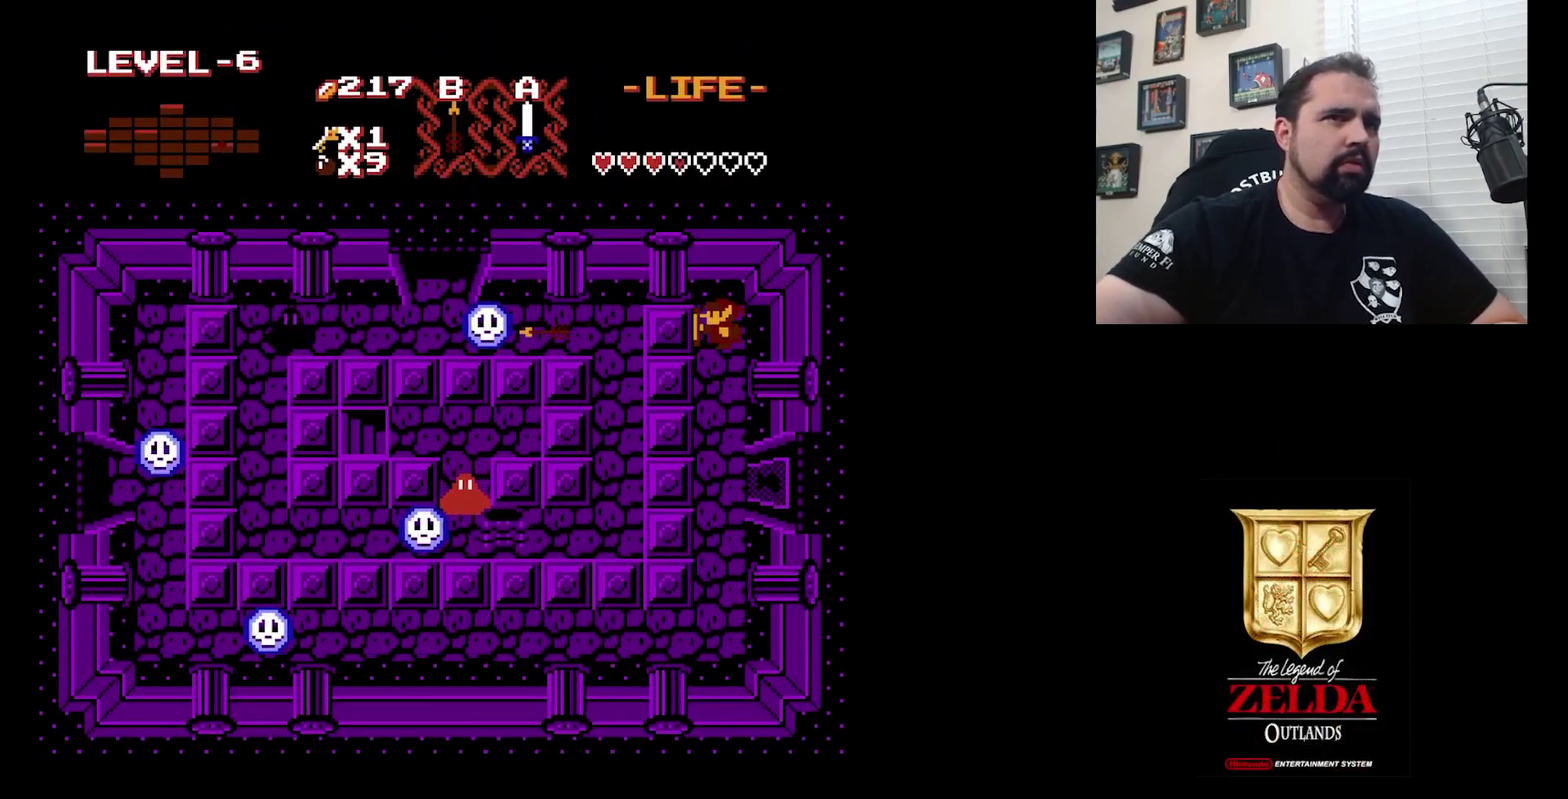
{"dt_ms": 700, "buttons": [], "events": [[467, "B", "down"], [600, "B", "up"]]}
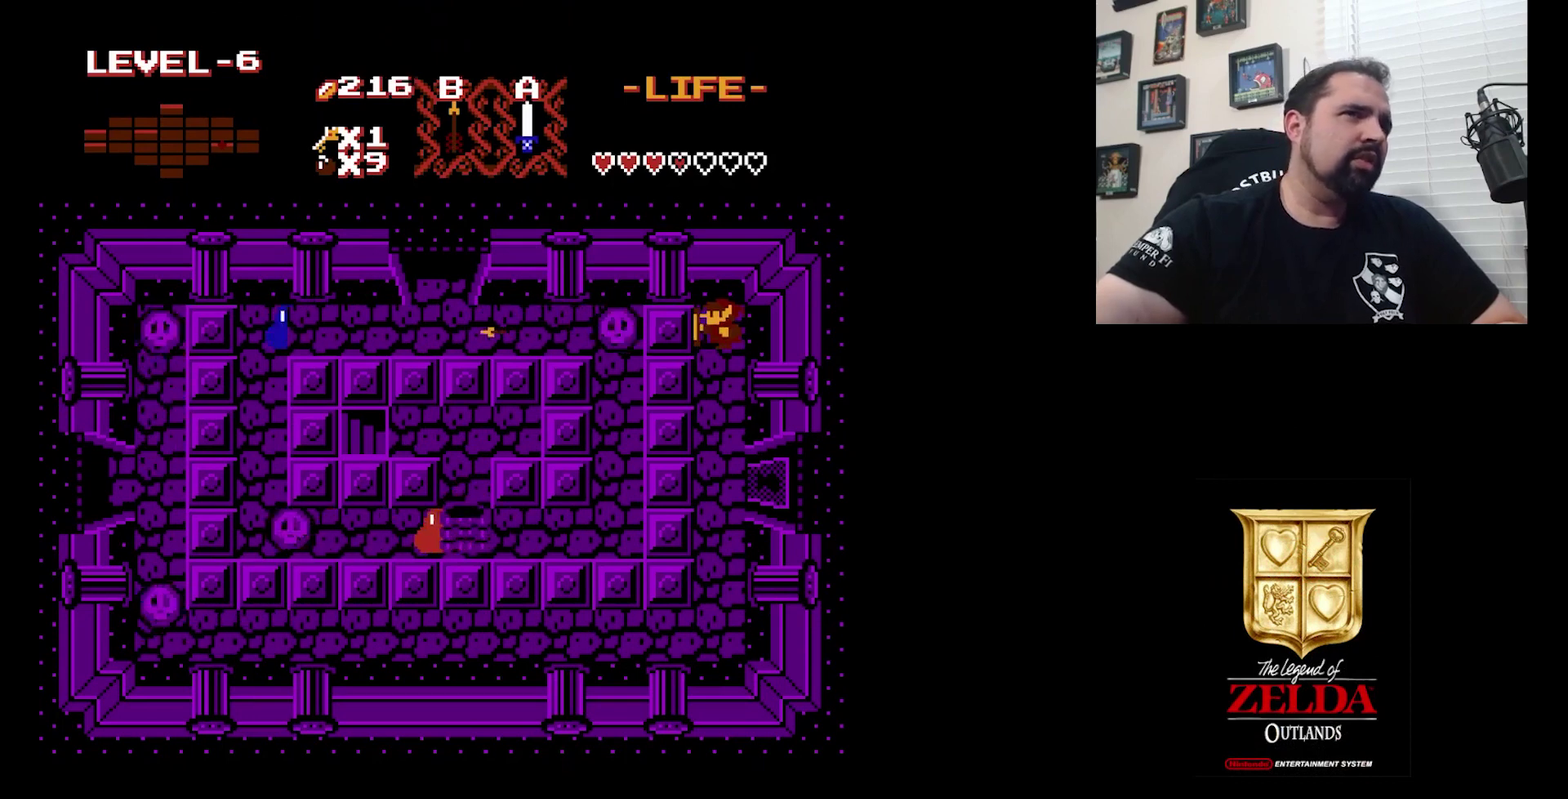
{"dt_ms": 400, "buttons": ["B"], "events": [[367, "B", "down"]]}
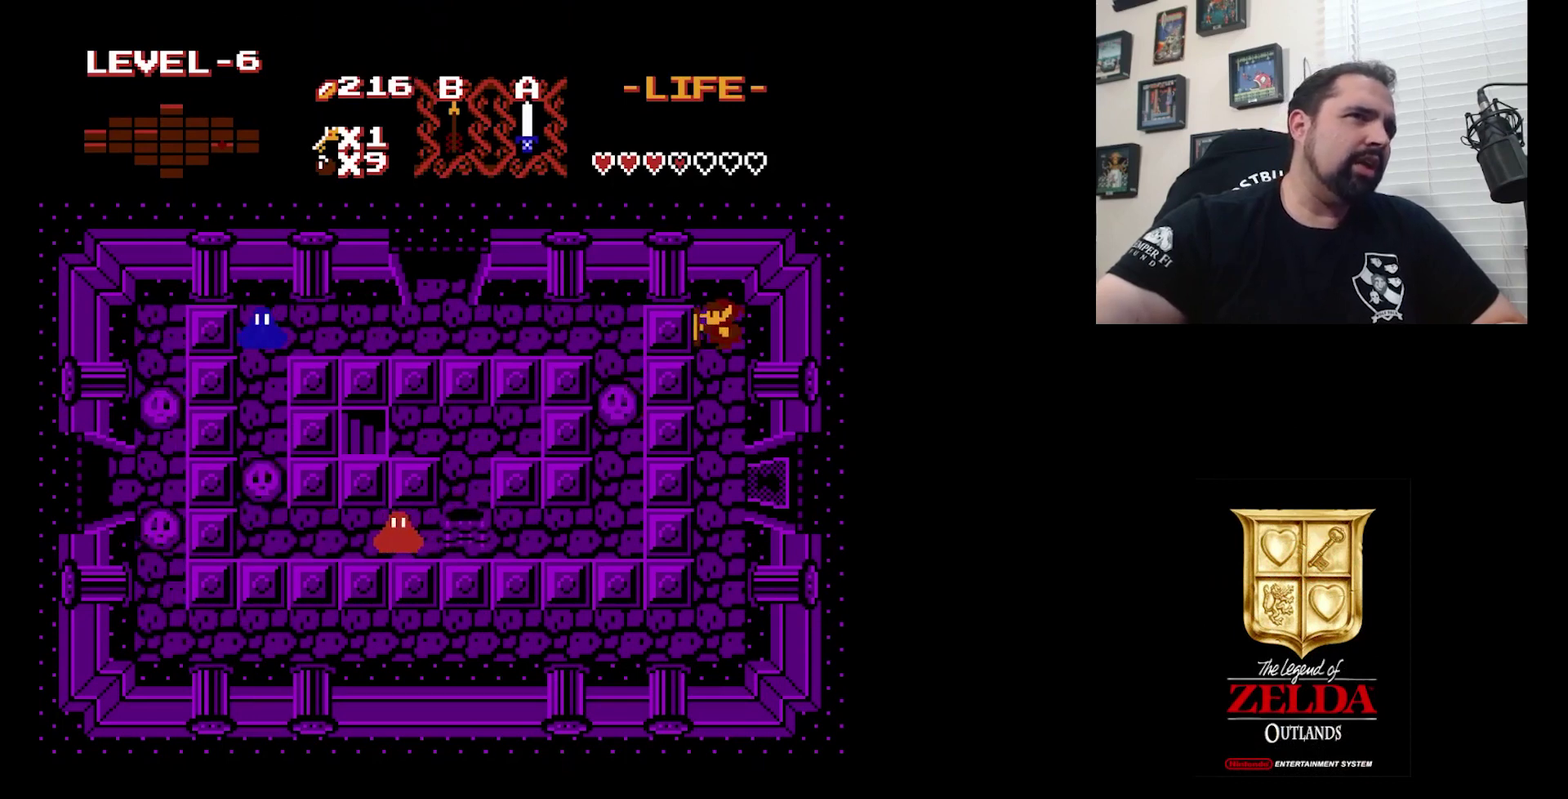
{"dt_ms": 600, "buttons": ["B"], "events": [[167, "B", "up"], [567, "B", "down"]]}
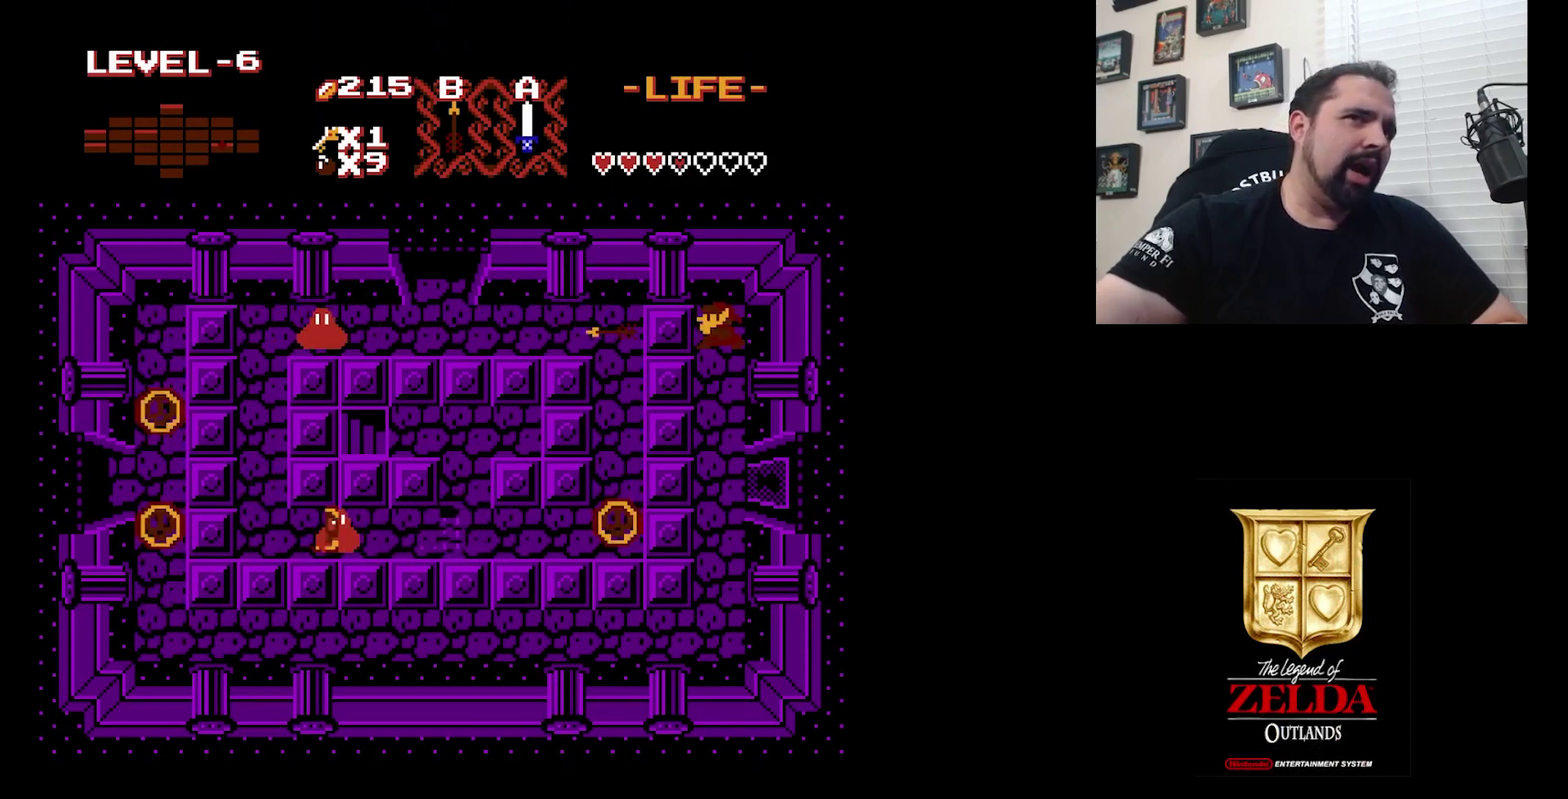
{"dt_ms": 500, "buttons": [], "events": [[100, "B", "up"]]}
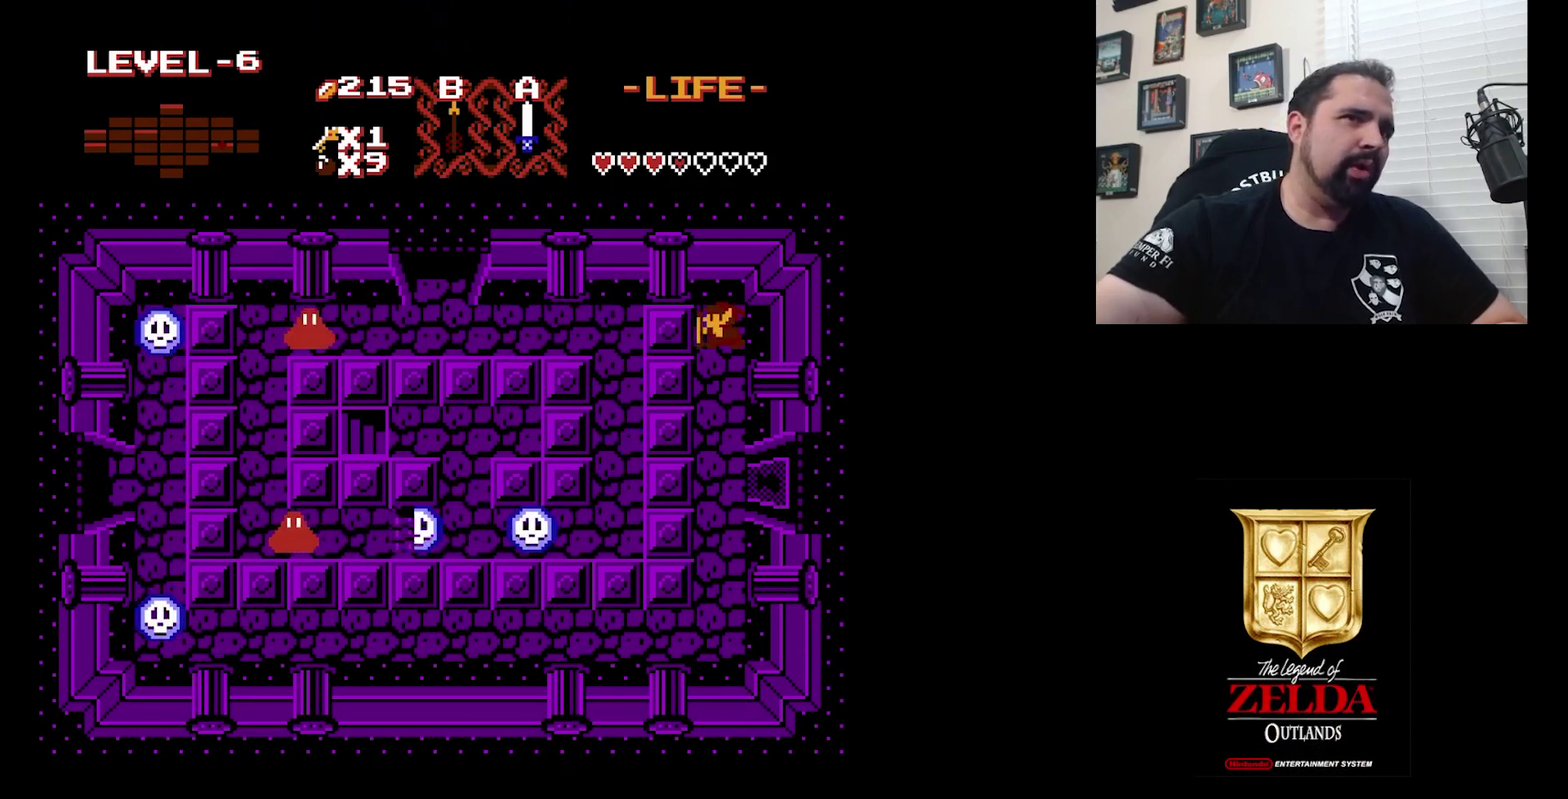
{"dt_ms": 400, "buttons": [], "events": [[133, "B", "down"], [367, "B", "up"]]}
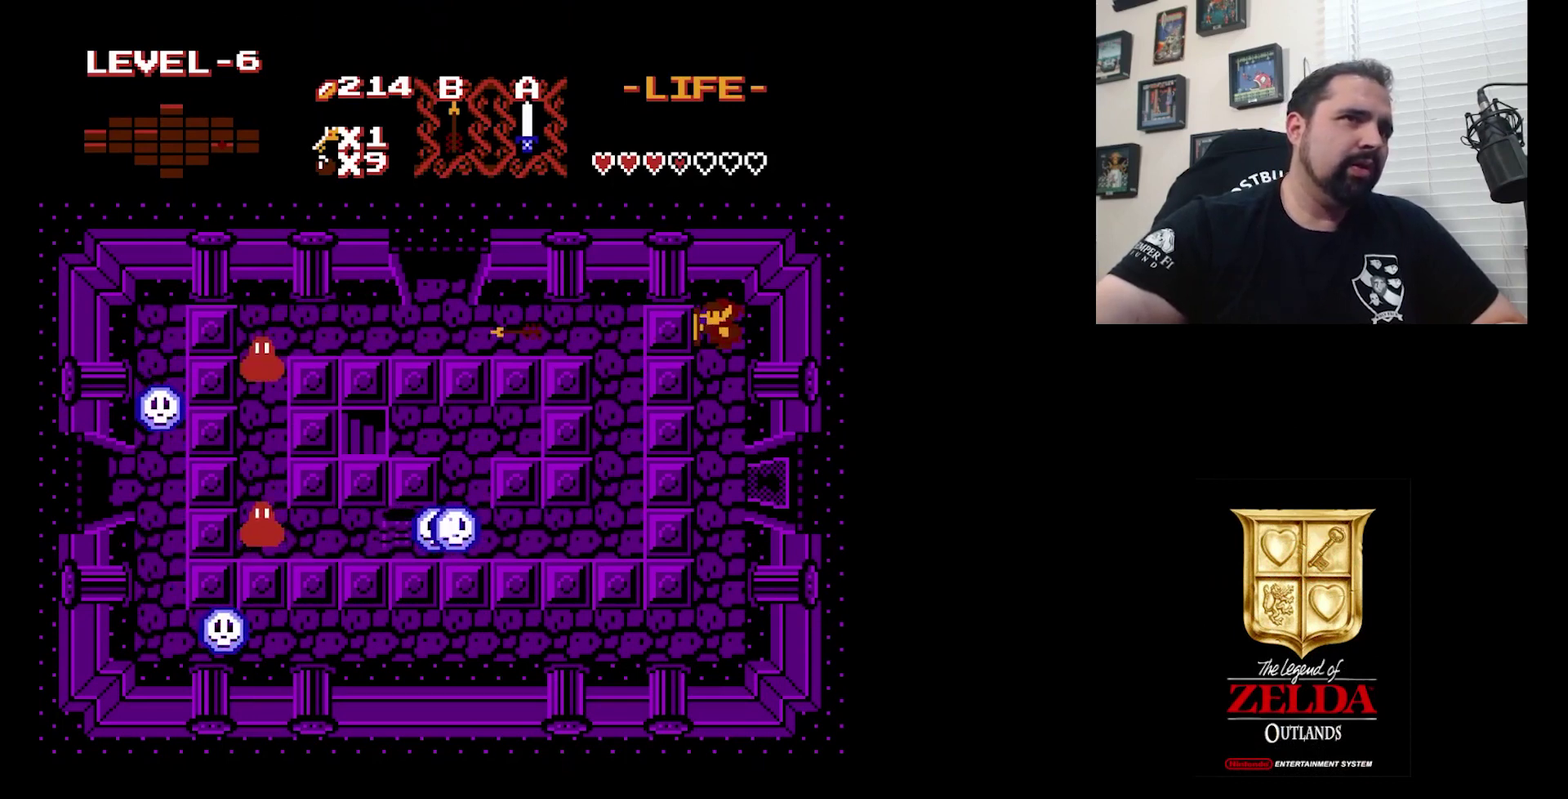
{"dt_ms": 600, "buttons": [], "events": []}
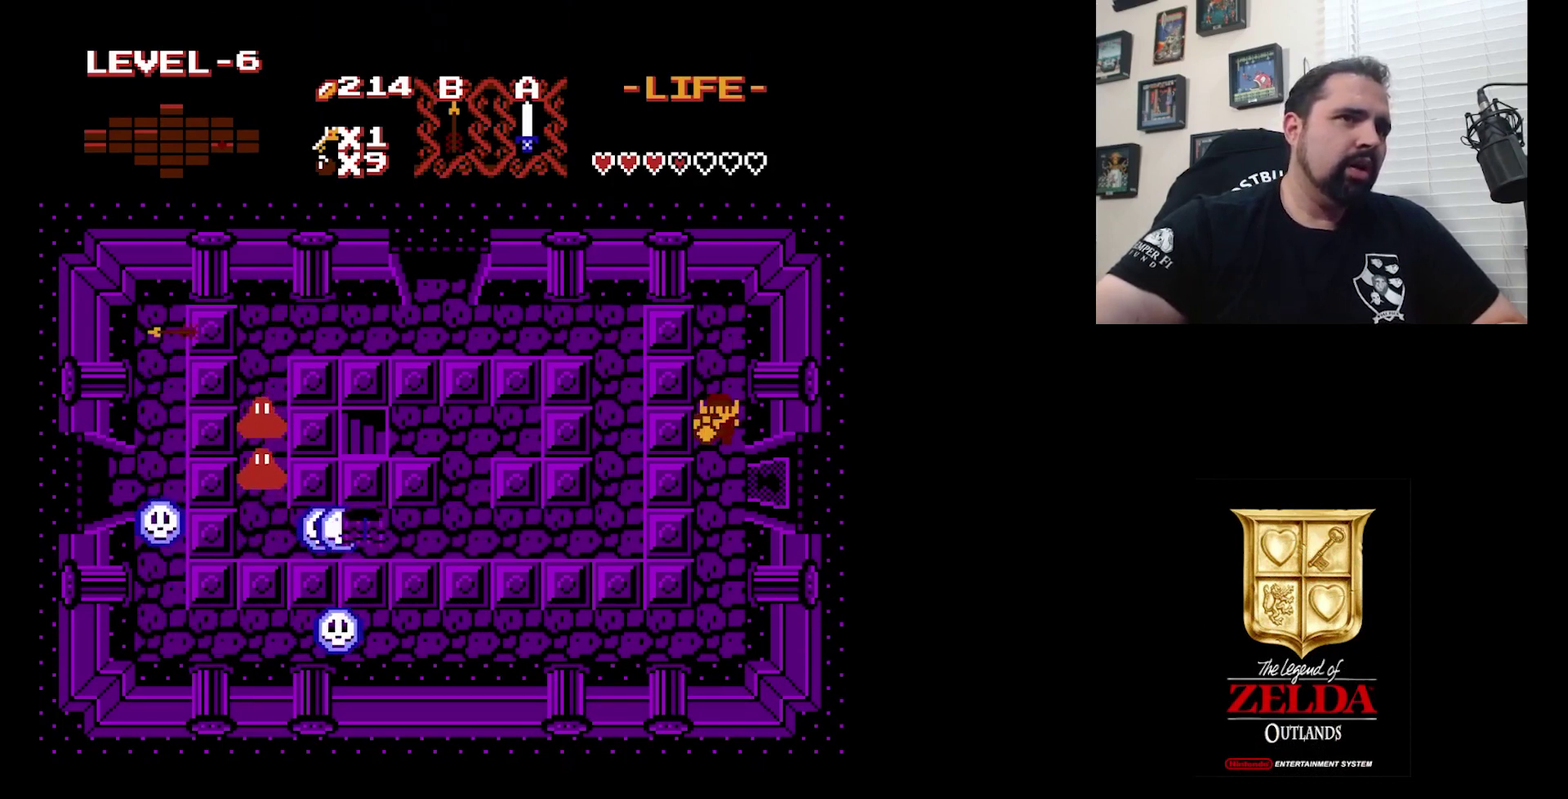
{"dt_ms": 300, "buttons": ["B"], "events": [[267, "B", "down"]]}
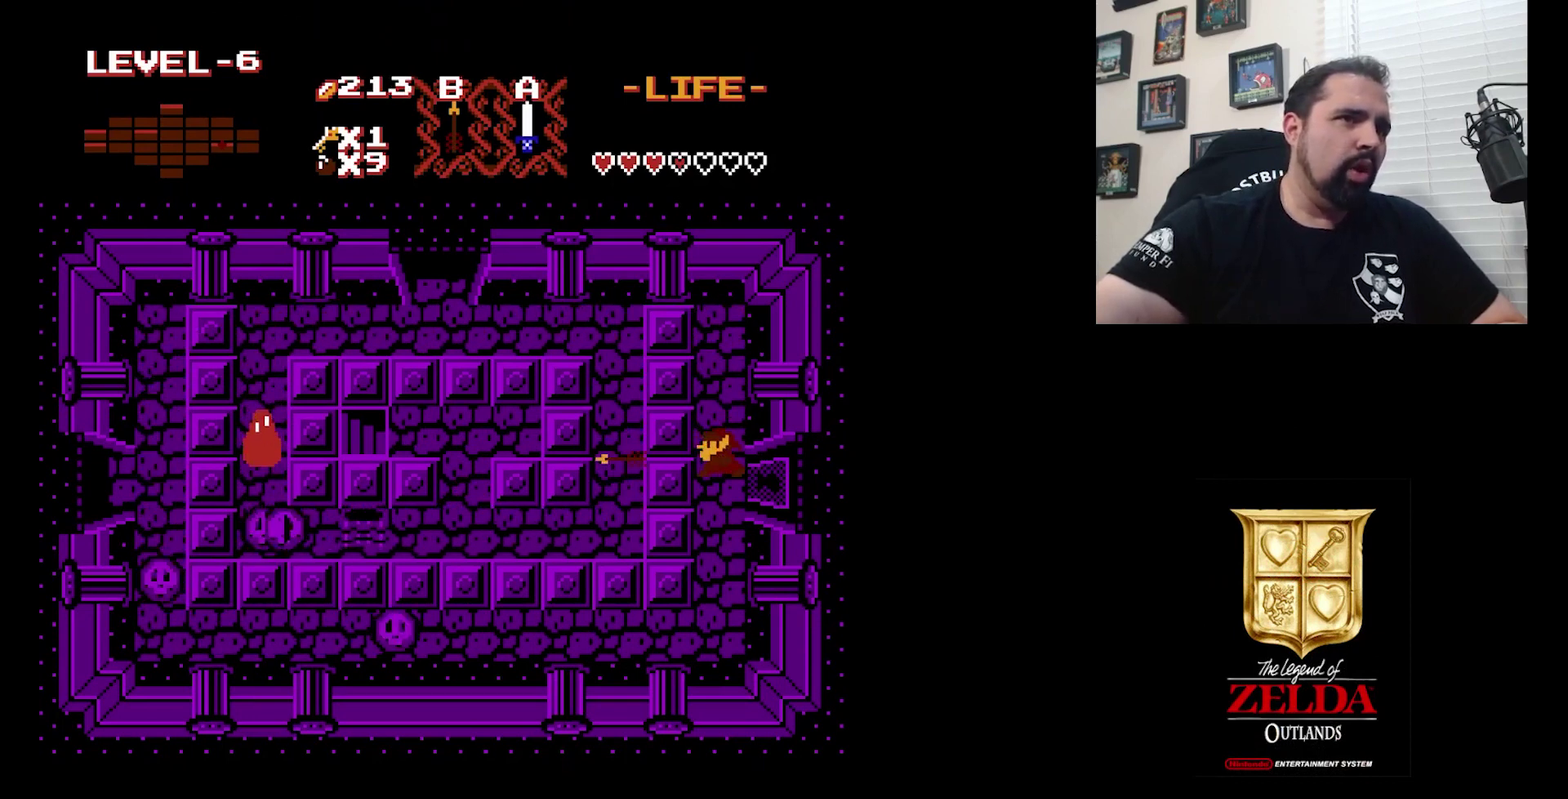
{"dt_ms": 700, "buttons": [], "events": [[67, "B", "up"]]}
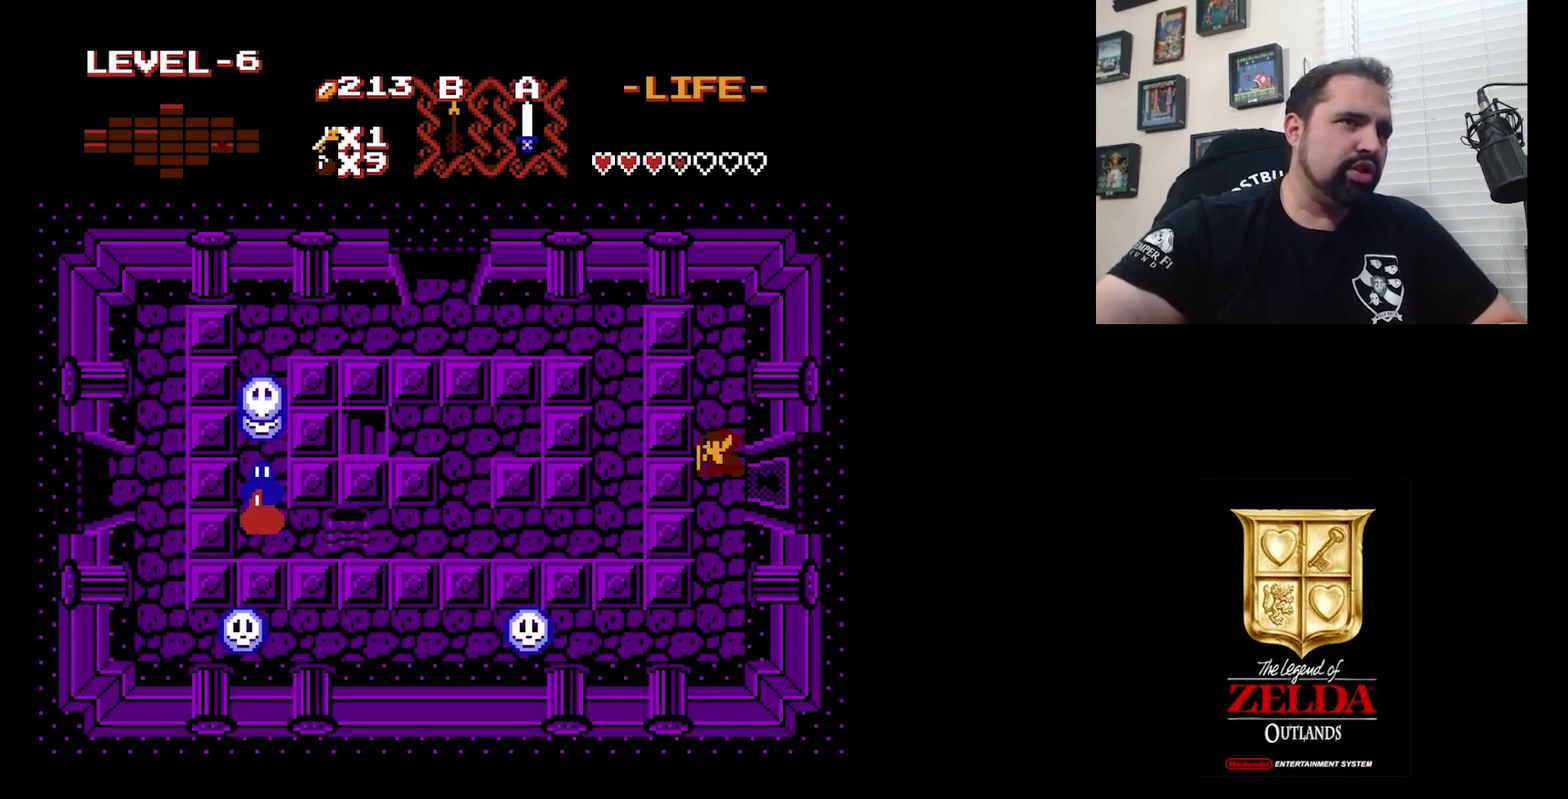
{"dt_ms": 300, "buttons": [], "events": [[100, "B", "down"], [300, "B", "up"]]}
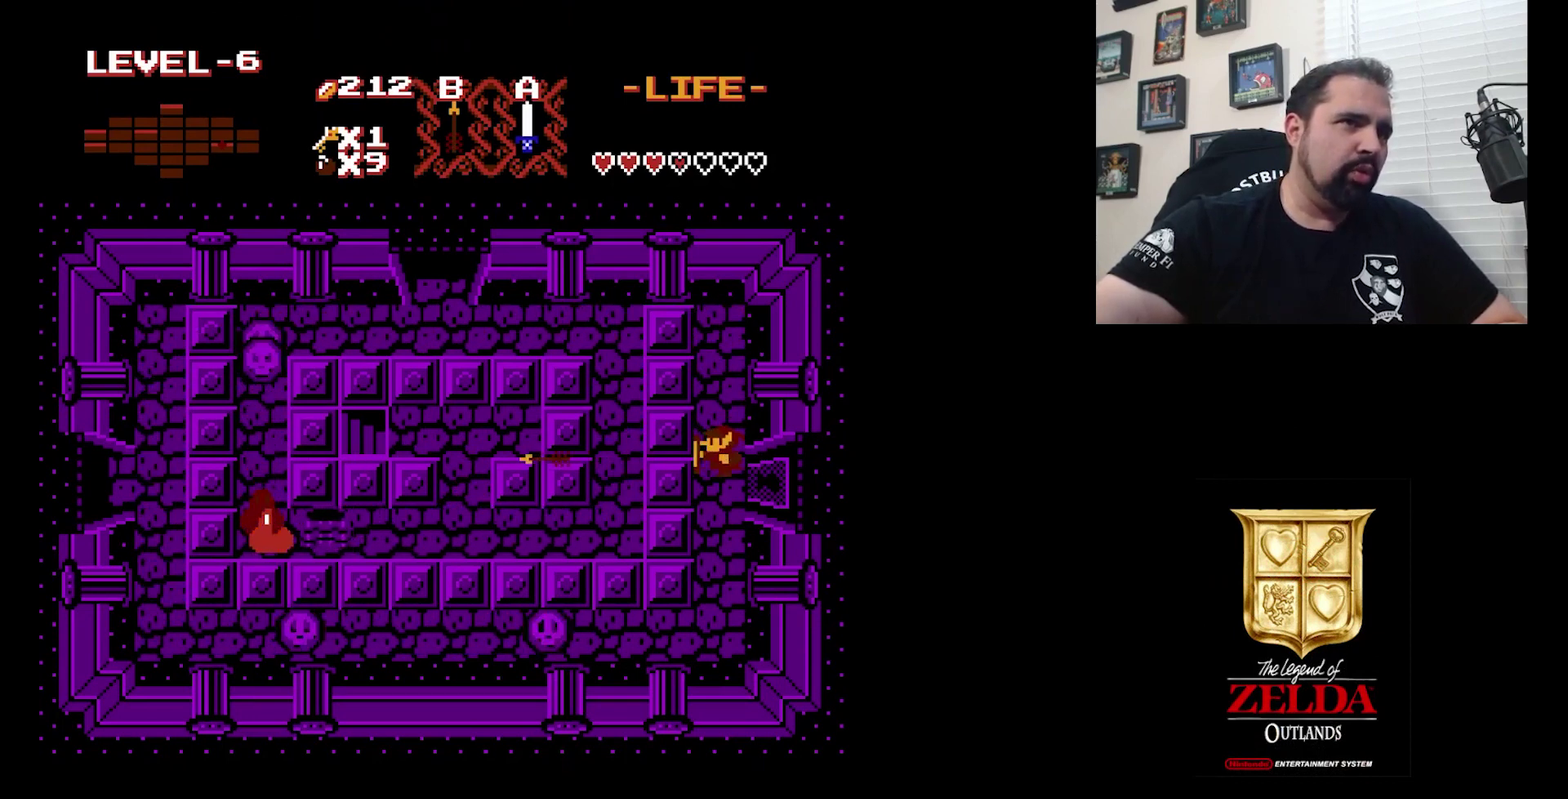
{"dt_ms": 500, "buttons": [], "events": []}
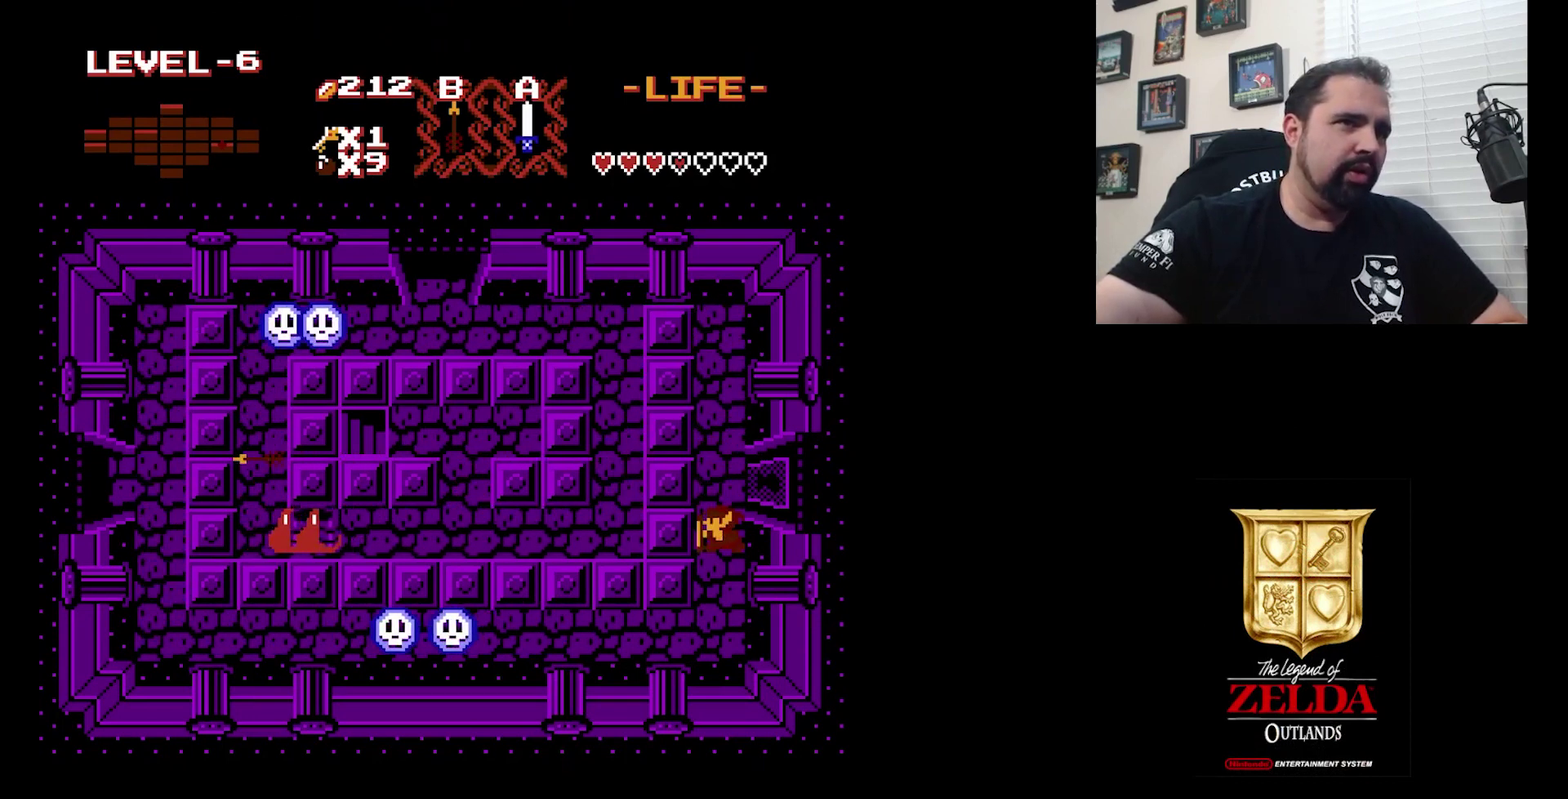
{"dt_ms": 400, "buttons": [], "events": [[300, "B", "down"], [400, "B", "up"]]}
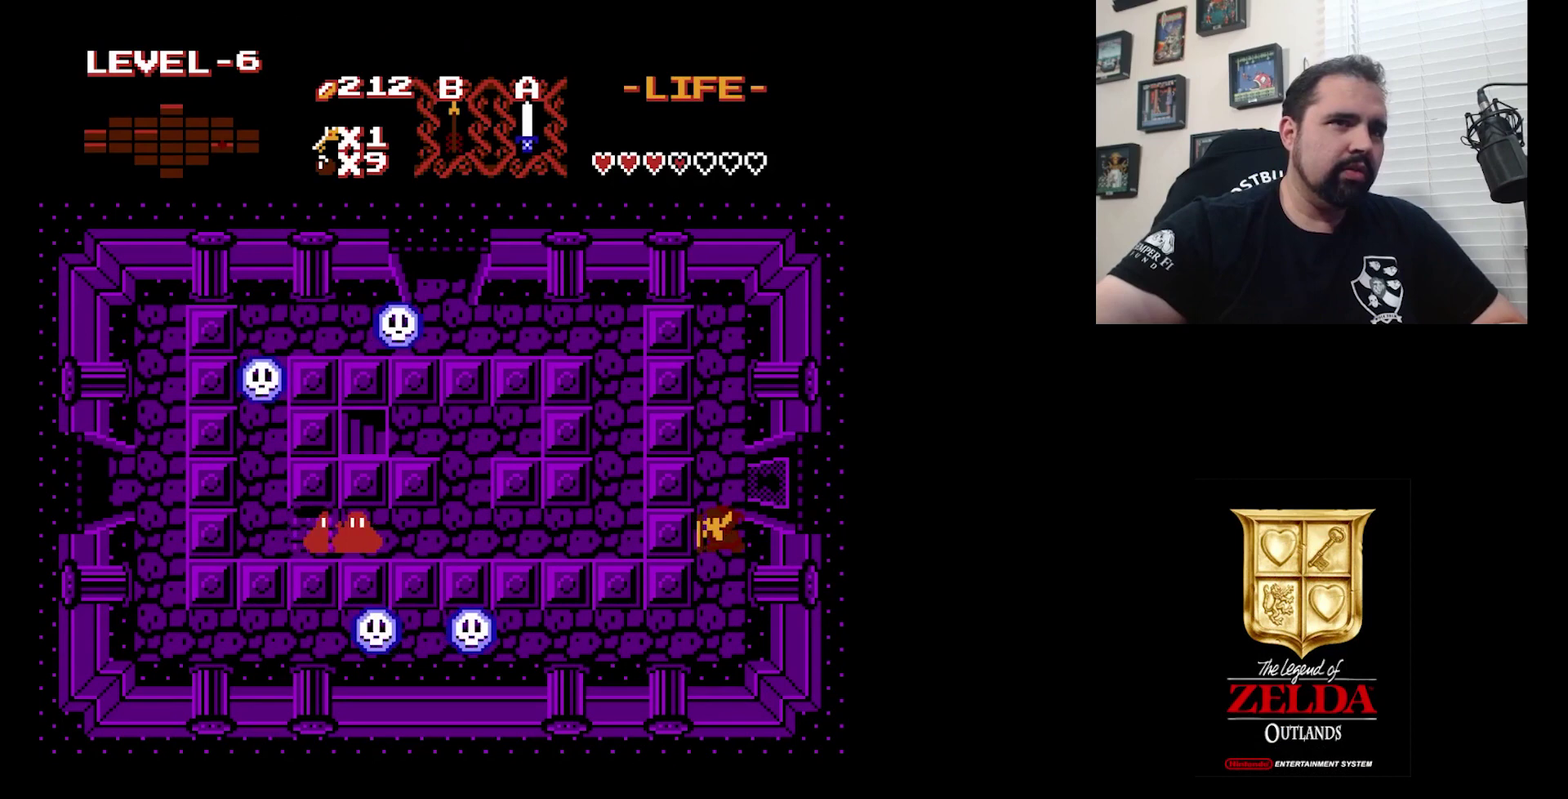
{"dt_ms": 500, "buttons": ["B"], "events": [[267, "B", "down"], [400, "B", "up"], [467, "B", "down"]]}
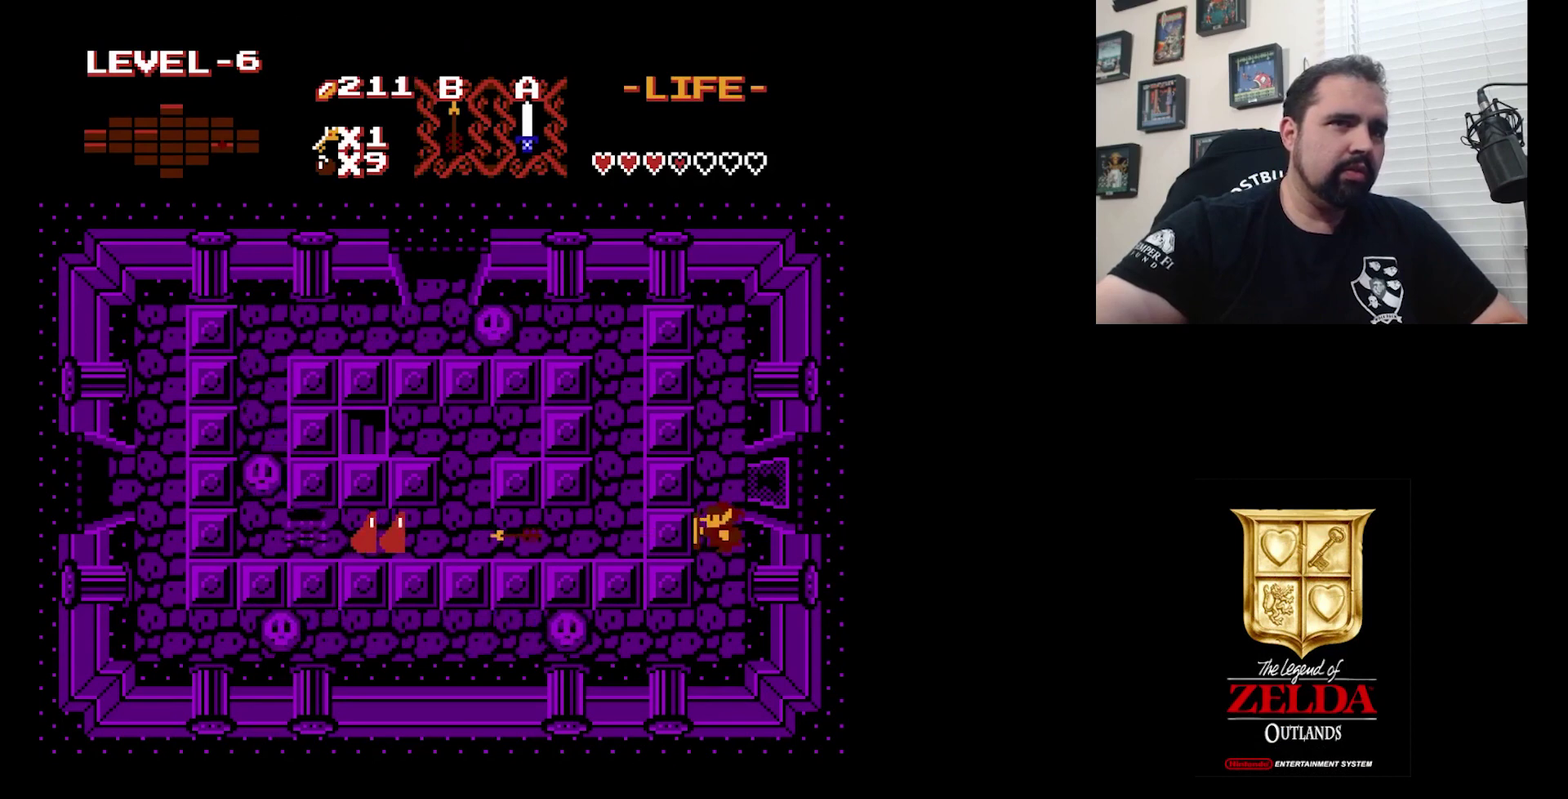
{"dt_ms": 300, "buttons": [], "events": [[267, "B", "up"]]}
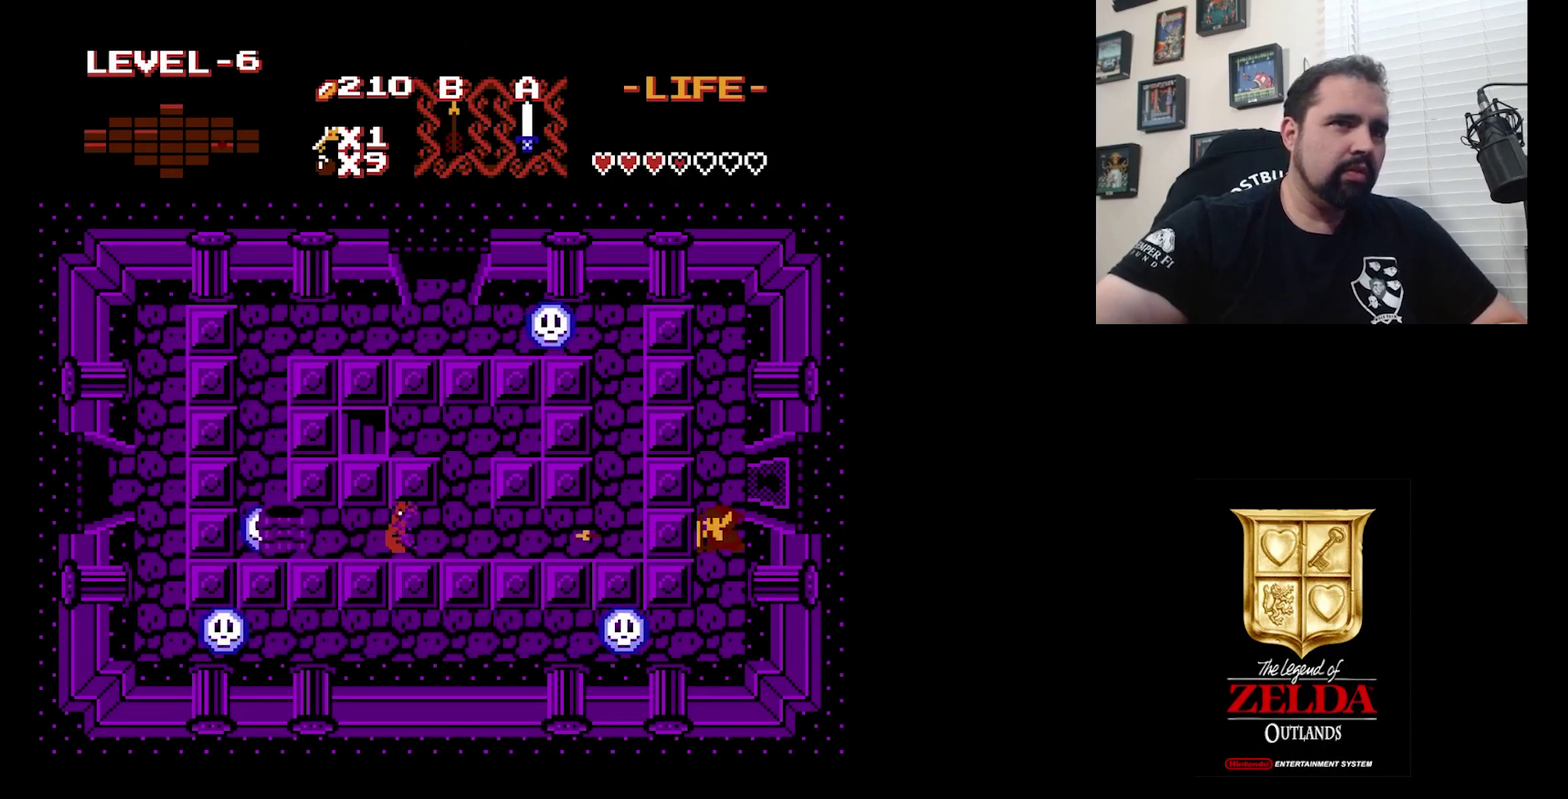
{"dt_ms": 300, "buttons": [], "events": [[67, "B", "down"], [133, "B", "up"], [200, "B", "down"], [267, "B", "up"]]}
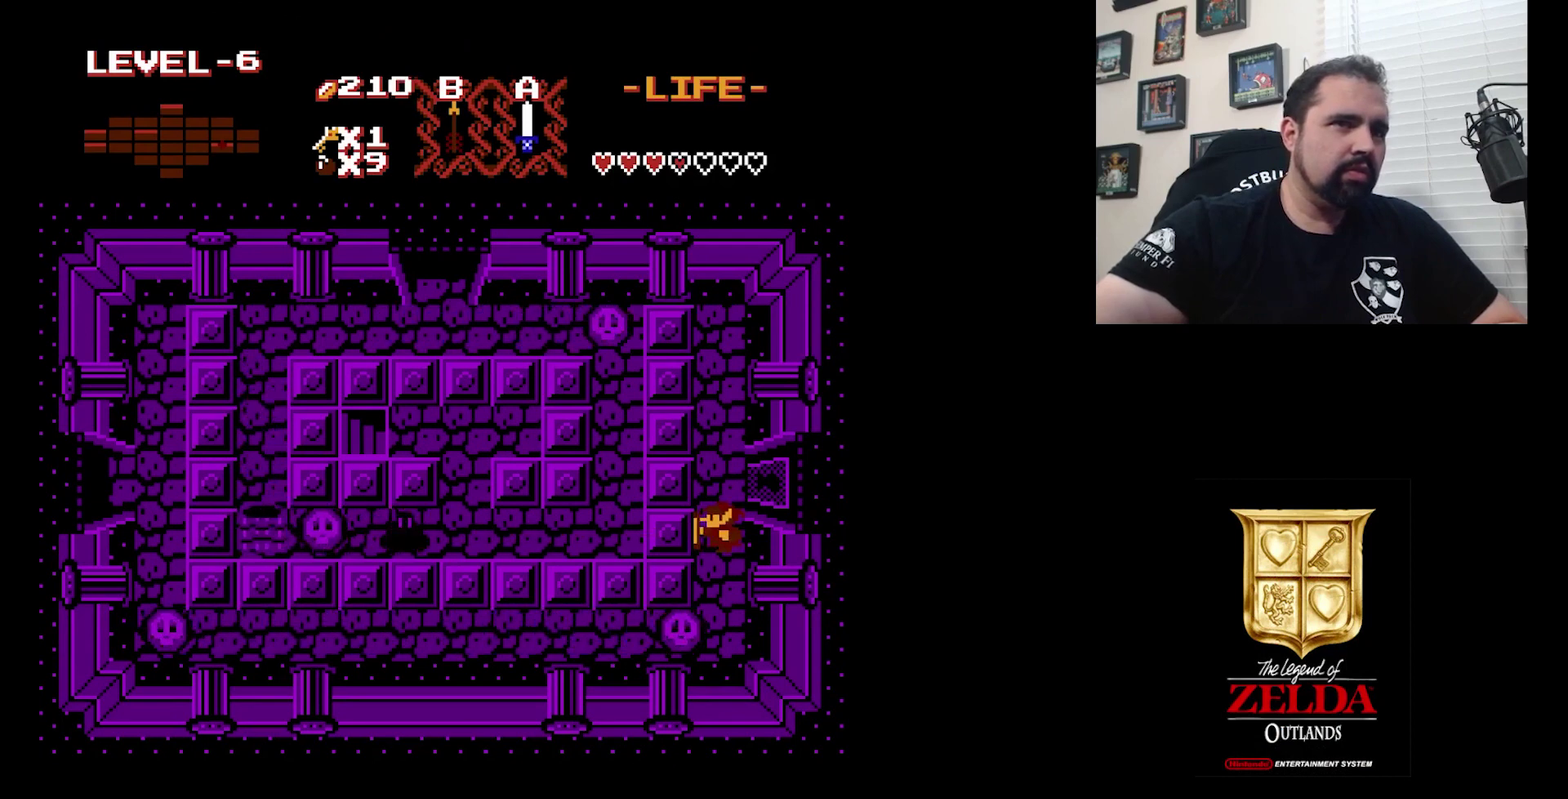
{"dt_ms": 300, "buttons": ["B"], "events": [[100, "B", "down"], [167, "B", "up"], [267, "B", "down"]]}
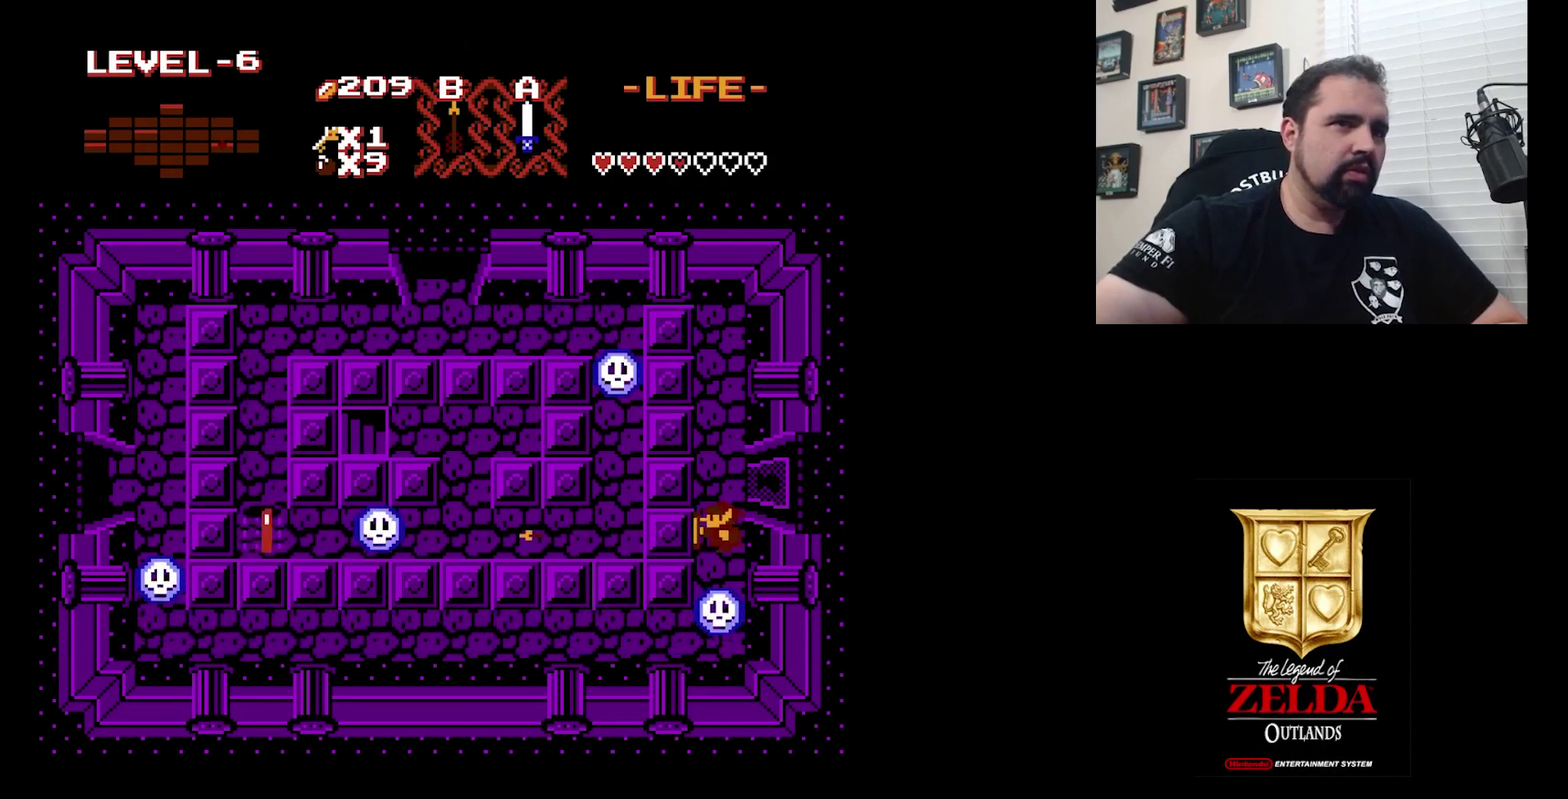
{"dt_ms": 600, "buttons": ["B"], "events": [[100, "B", "up"], [567, "B", "down"]]}
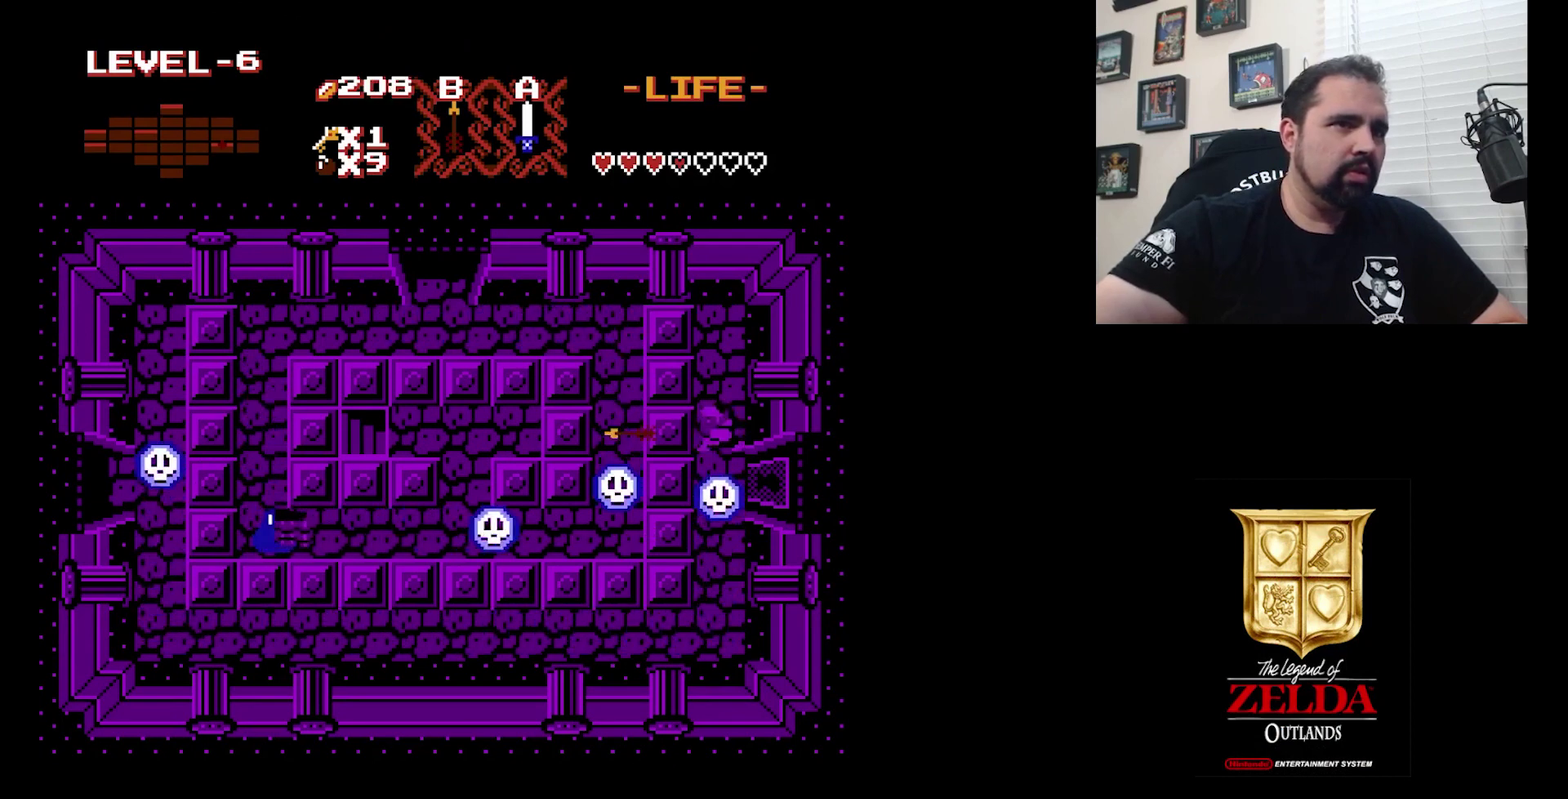
{"dt_ms": 500, "buttons": [], "events": [[67, "B", "up"]]}
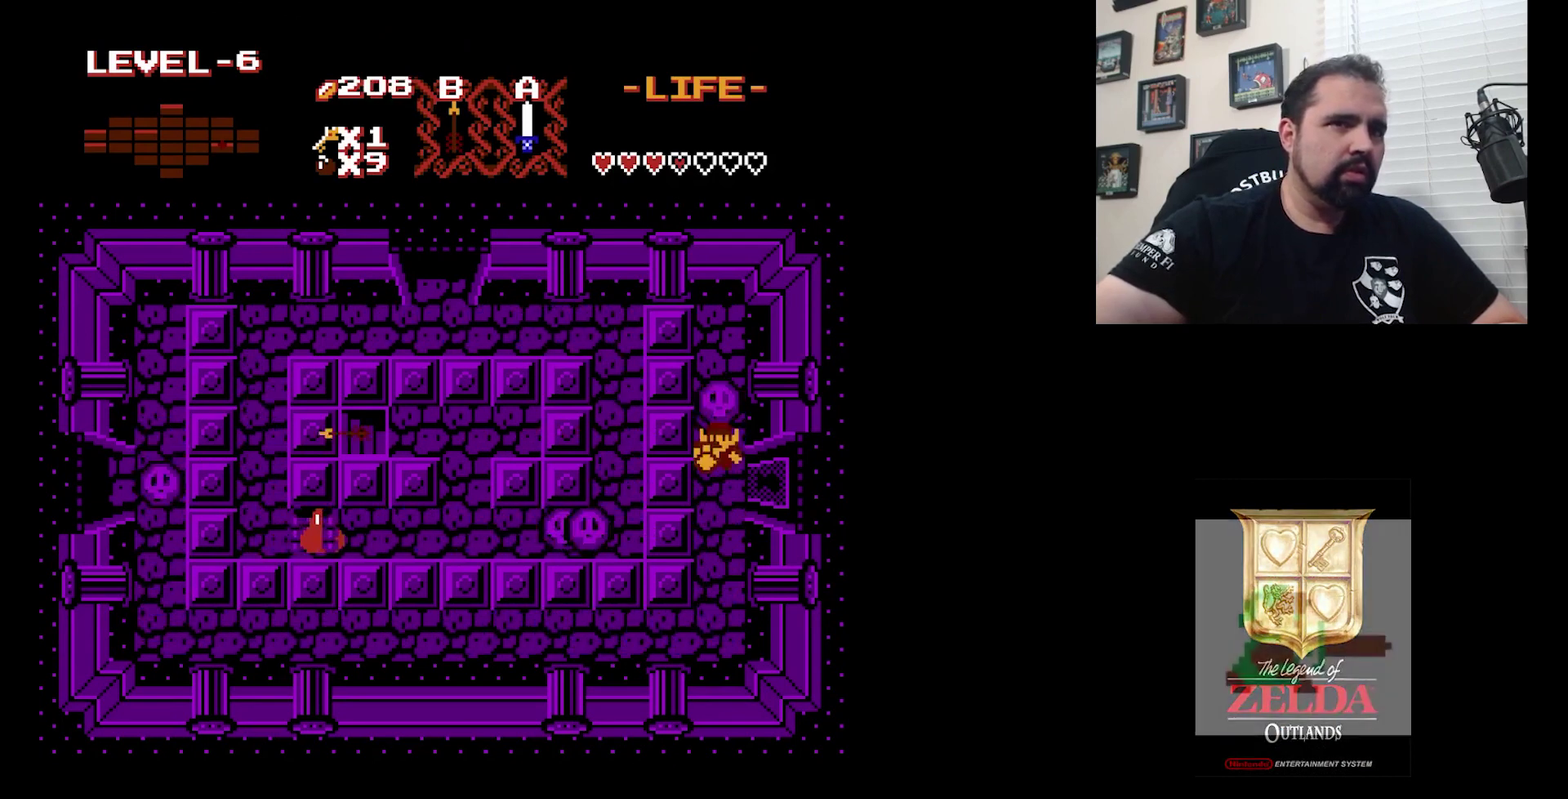
{"dt_ms": 300, "buttons": [], "events": []}
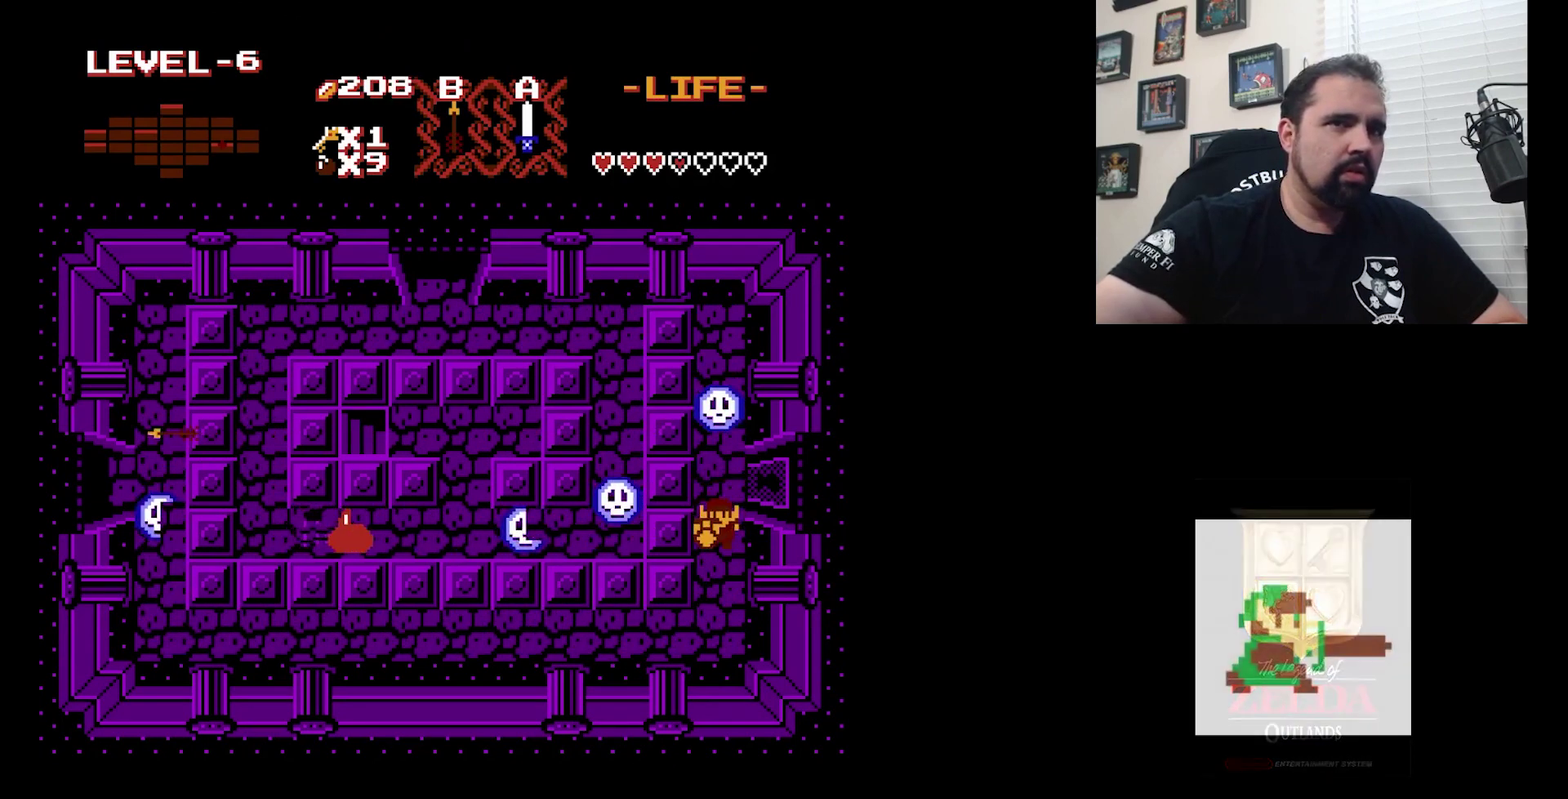
{"dt_ms": 400, "buttons": ["B"], "events": [[100, "B", "down"], [200, "B", "up"], [400, "B", "down"]]}
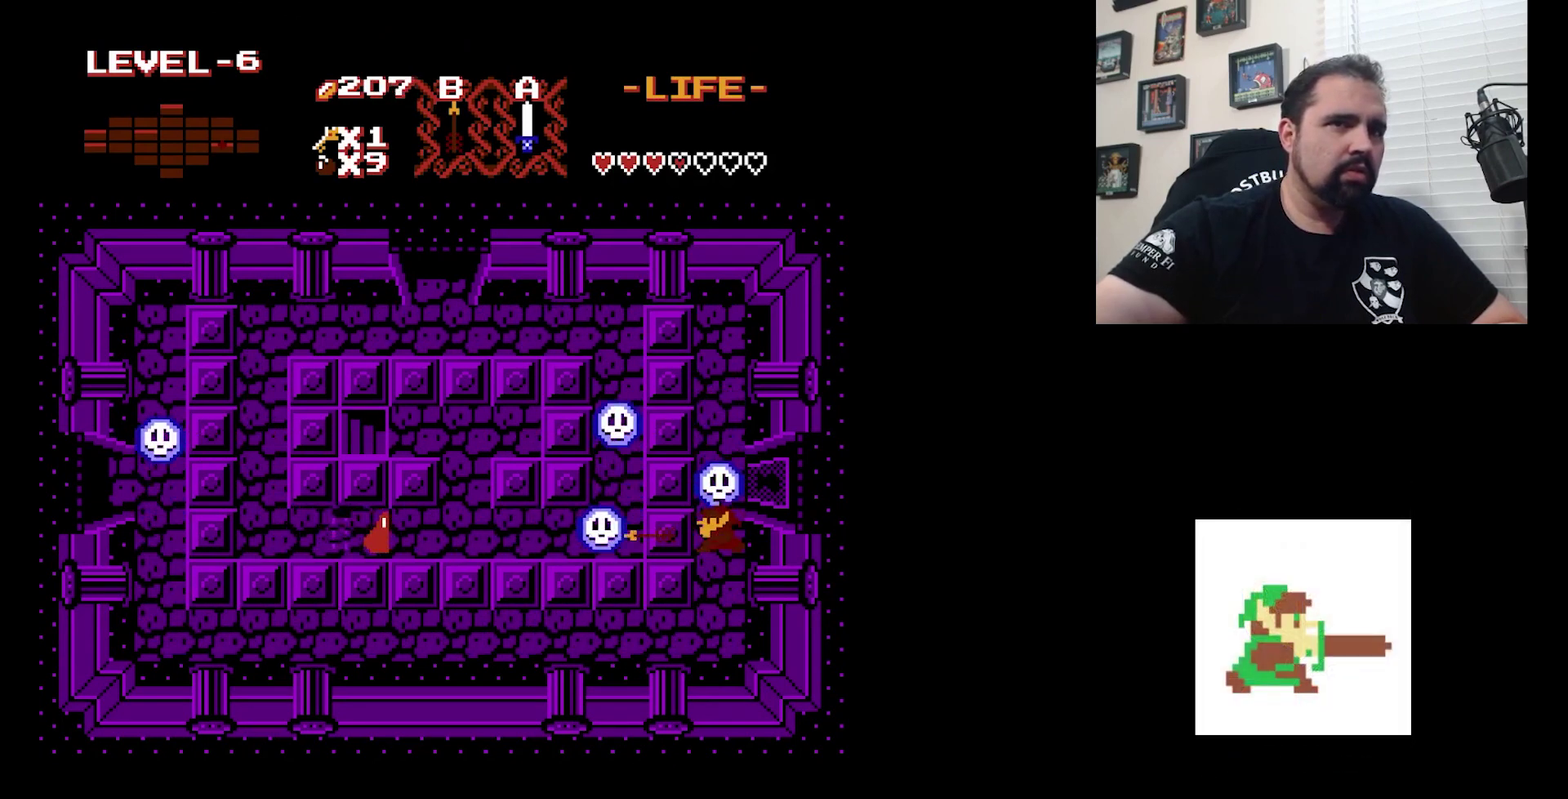
{"dt_ms": 600, "buttons": [], "events": [[67, "B", "up"], [200, "B", "down"], [333, "B", "up"], [400, "B", "down"], [567, "B", "up"]]}
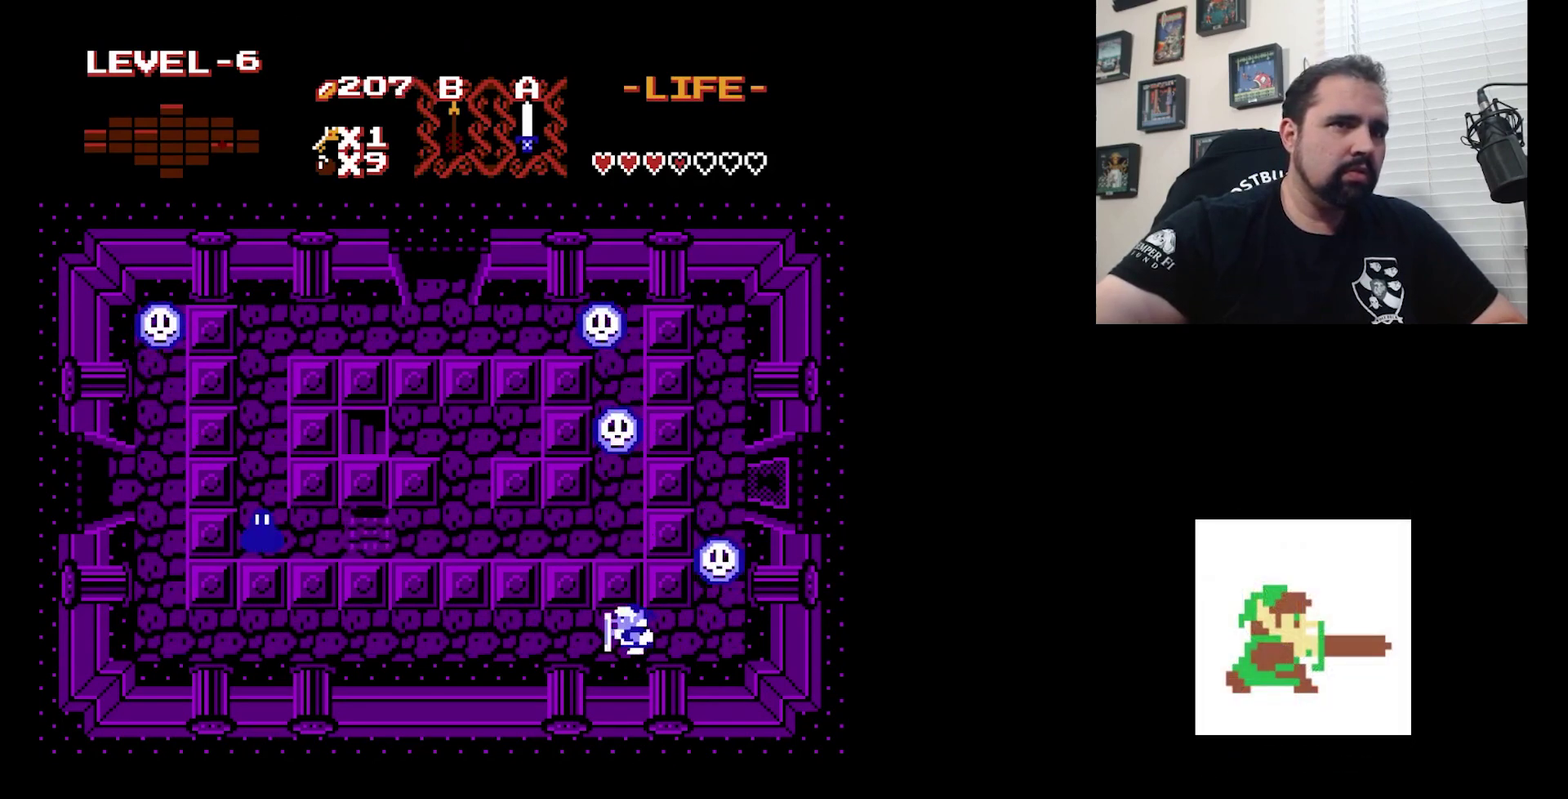
{"dt_ms": 400, "buttons": ["DPAD_RIGHT"], "events": [[367, "DPAD_RIGHT", "down"]]}
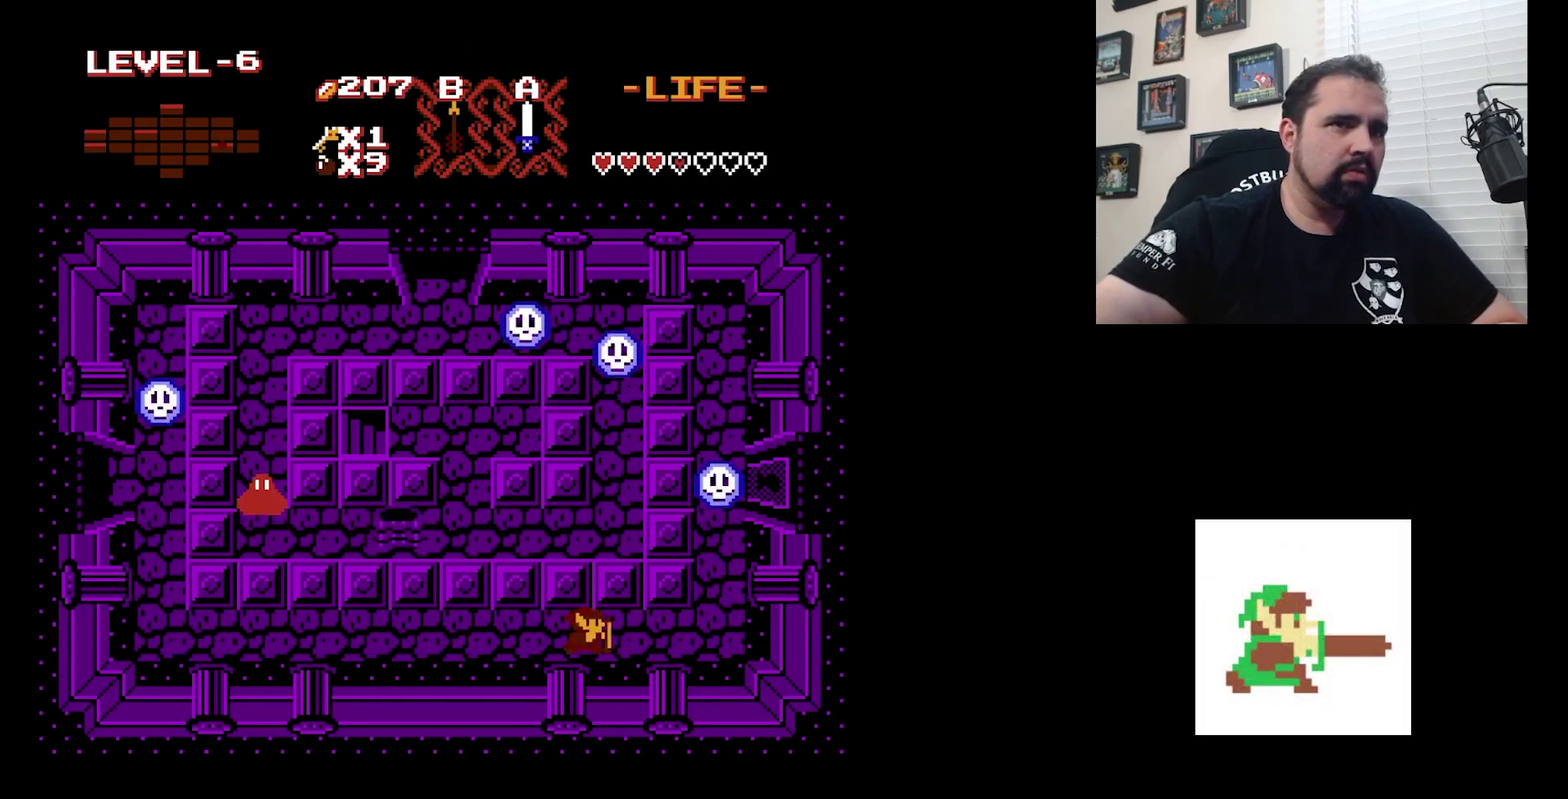
{"dt_ms": 600, "buttons": [], "events": [[33, "DPAD_RIGHT", "up"]]}
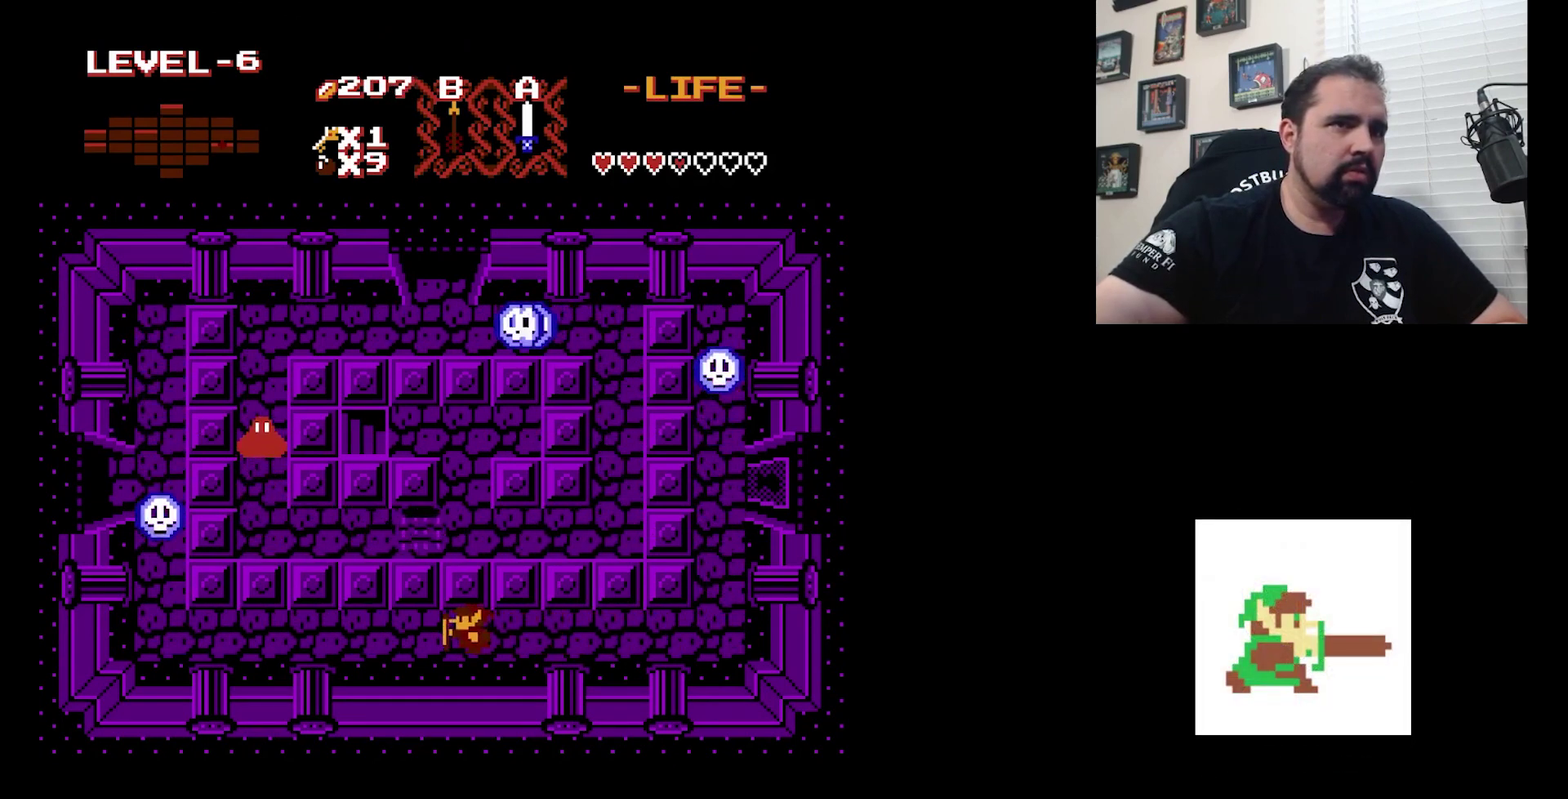
{"dt_ms": 700, "buttons": ["DPAD_UP"], "events": [[700, "DPAD_UP", "down"]]}
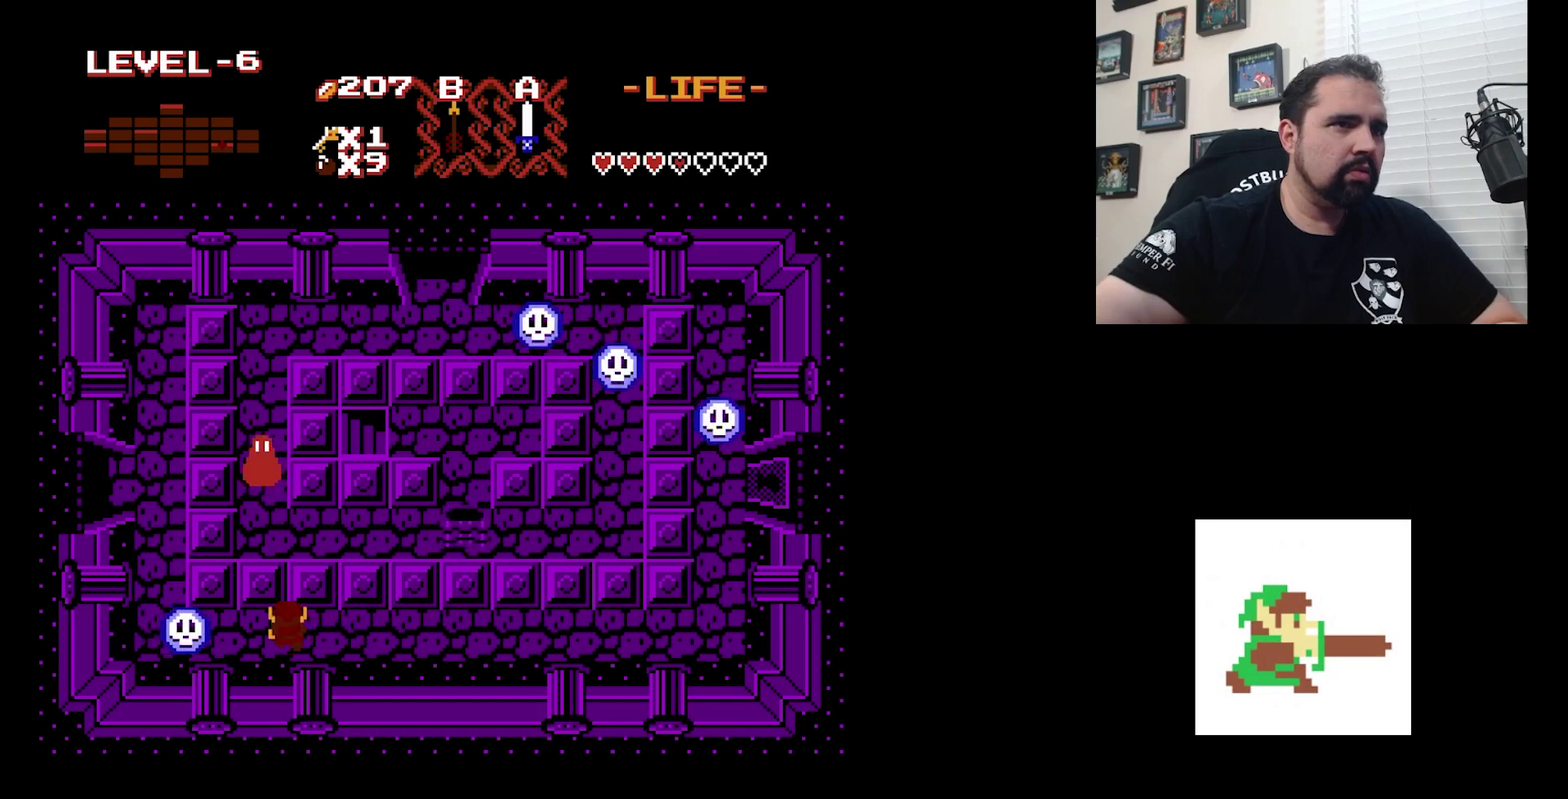
{"dt_ms": 400, "buttons": [], "events": [[167, "B", "down"], [300, "B", "up"], [400, "DPAD_UP", "up"]]}
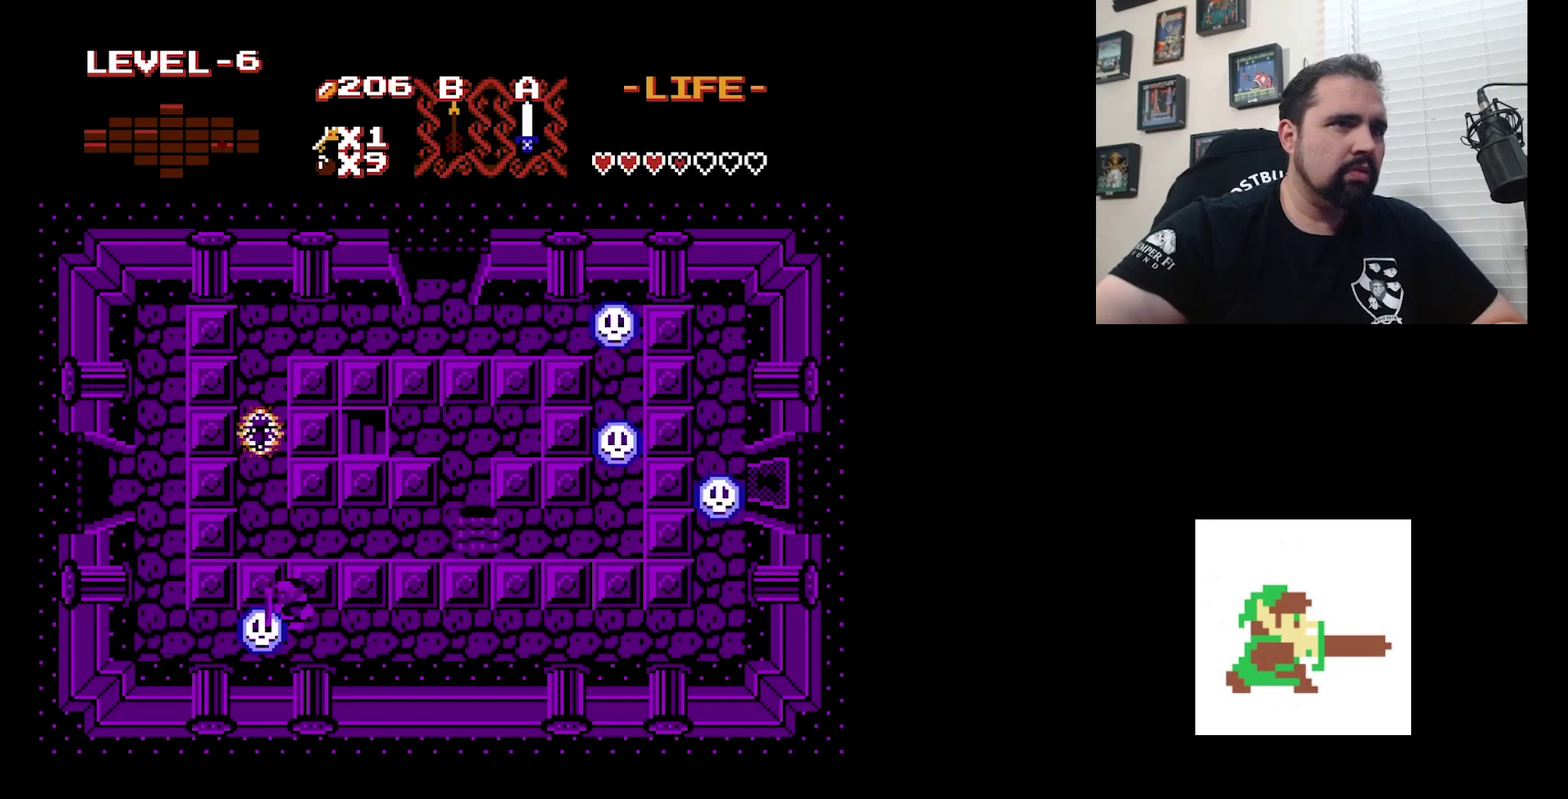
{"dt_ms": 400, "buttons": ["DPAD_UP"]}
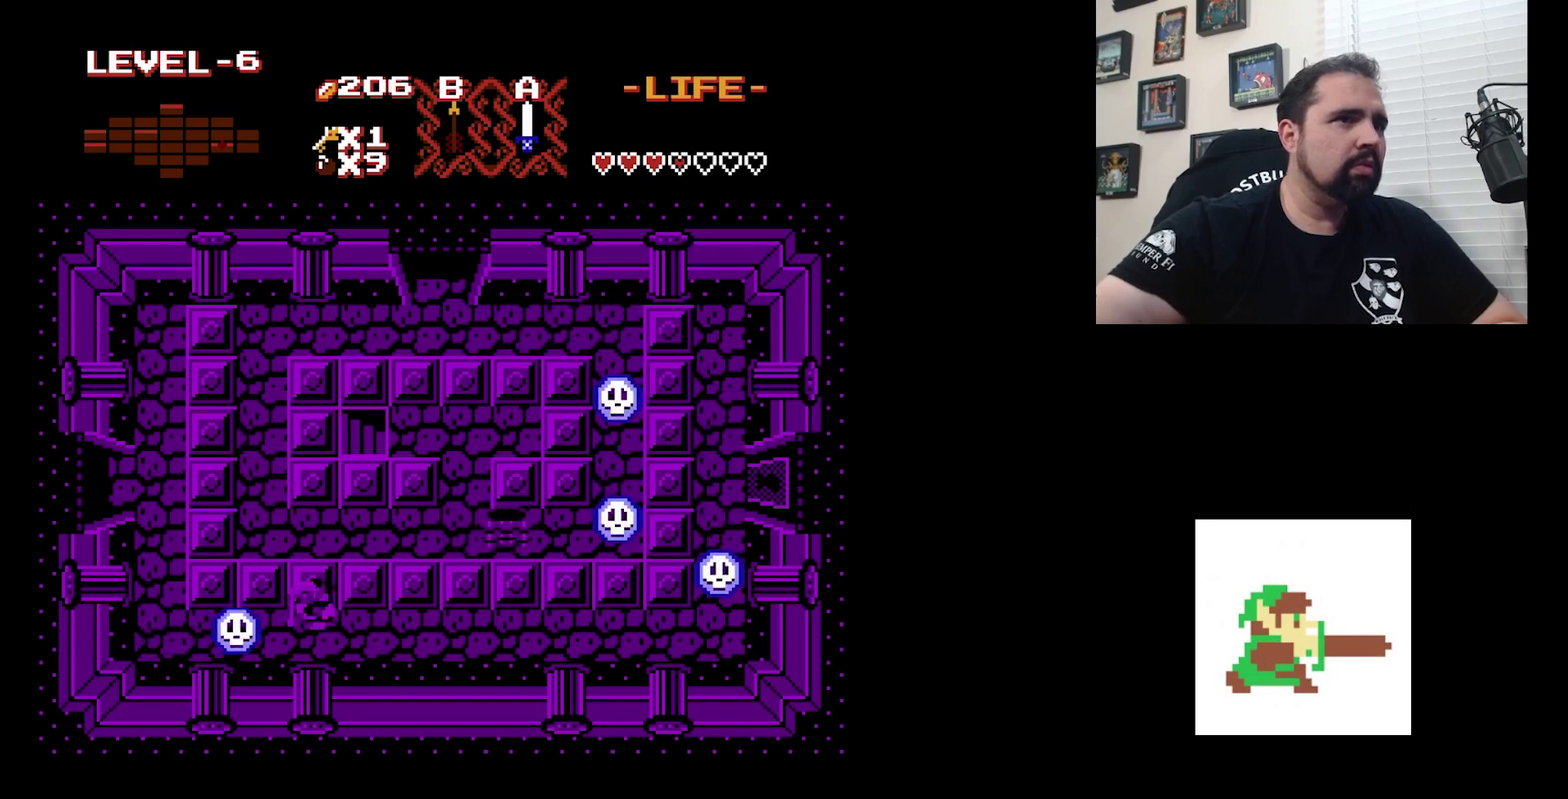
{"dt_ms": 500, "buttons": ["DPAD_RIGHT"]}
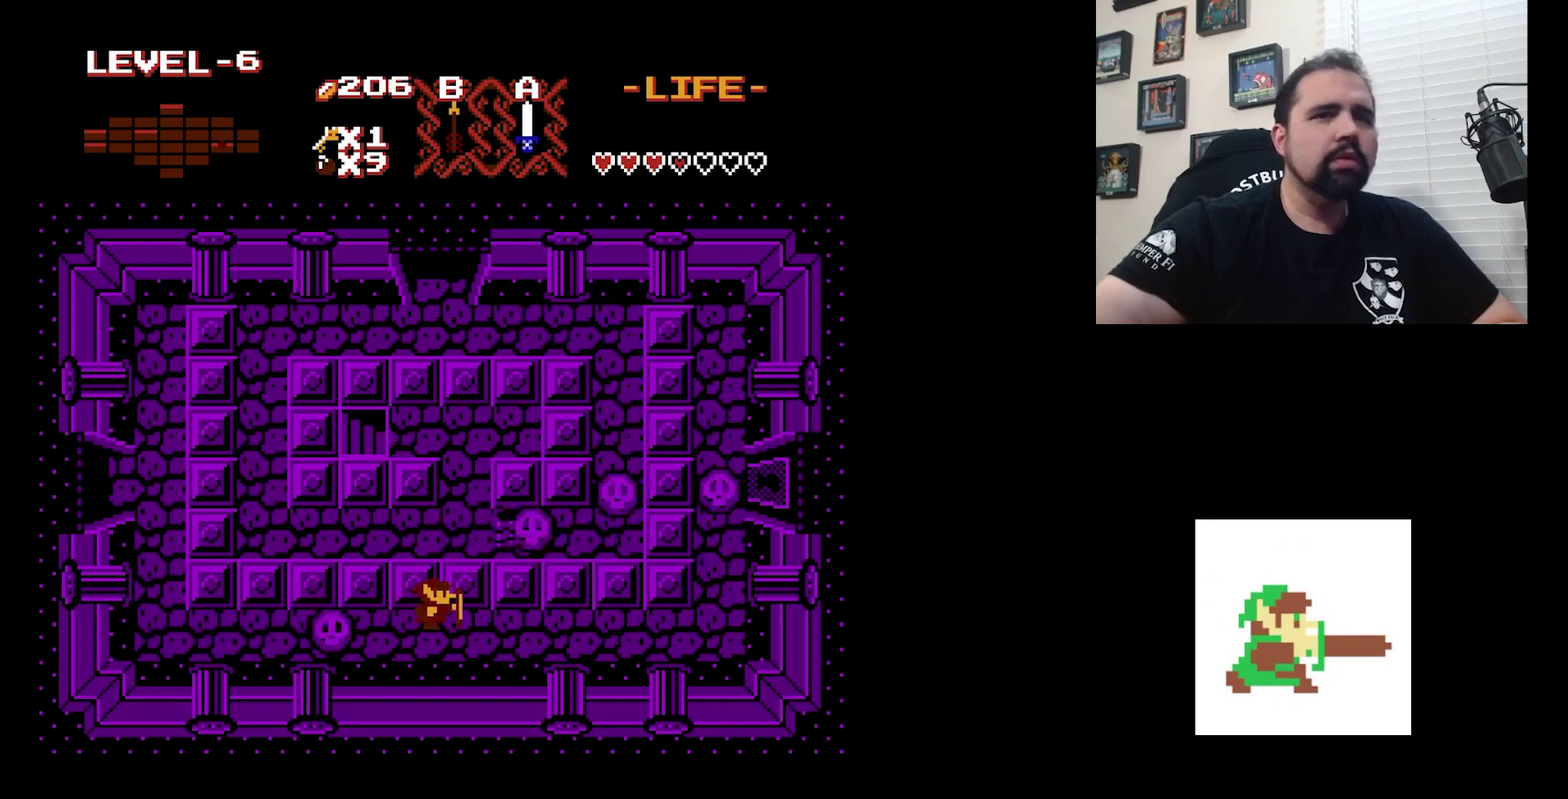
{"dt_ms": 500, "buttons": ["DPAD_RIGHT"], "events": []}
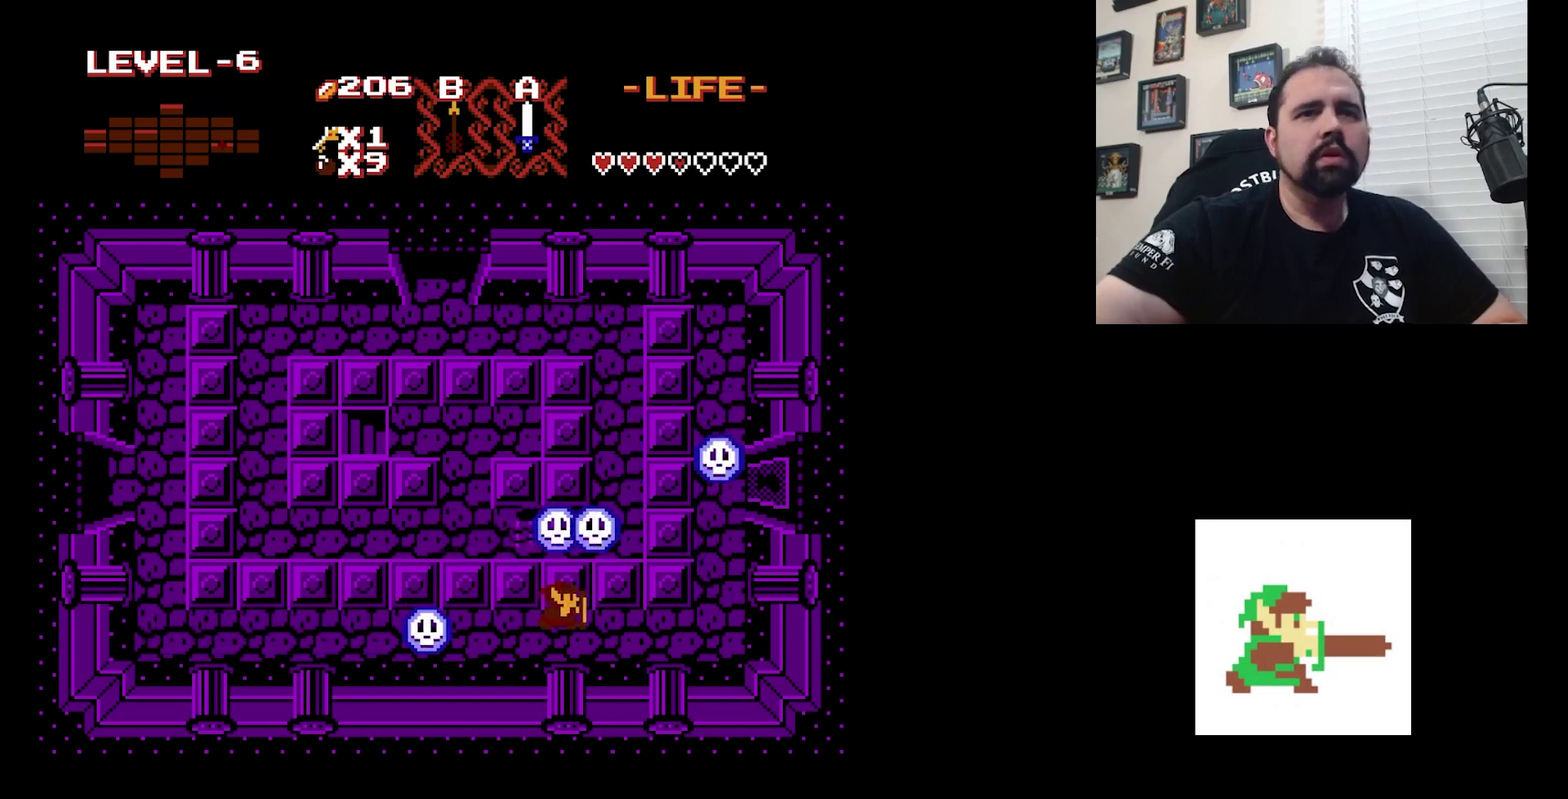
{"dt_ms": 700, "buttons": ["DPAD_UP", "DPAD_RIGHT"], "events": [[700, "DPAD_UP", "down"]]}
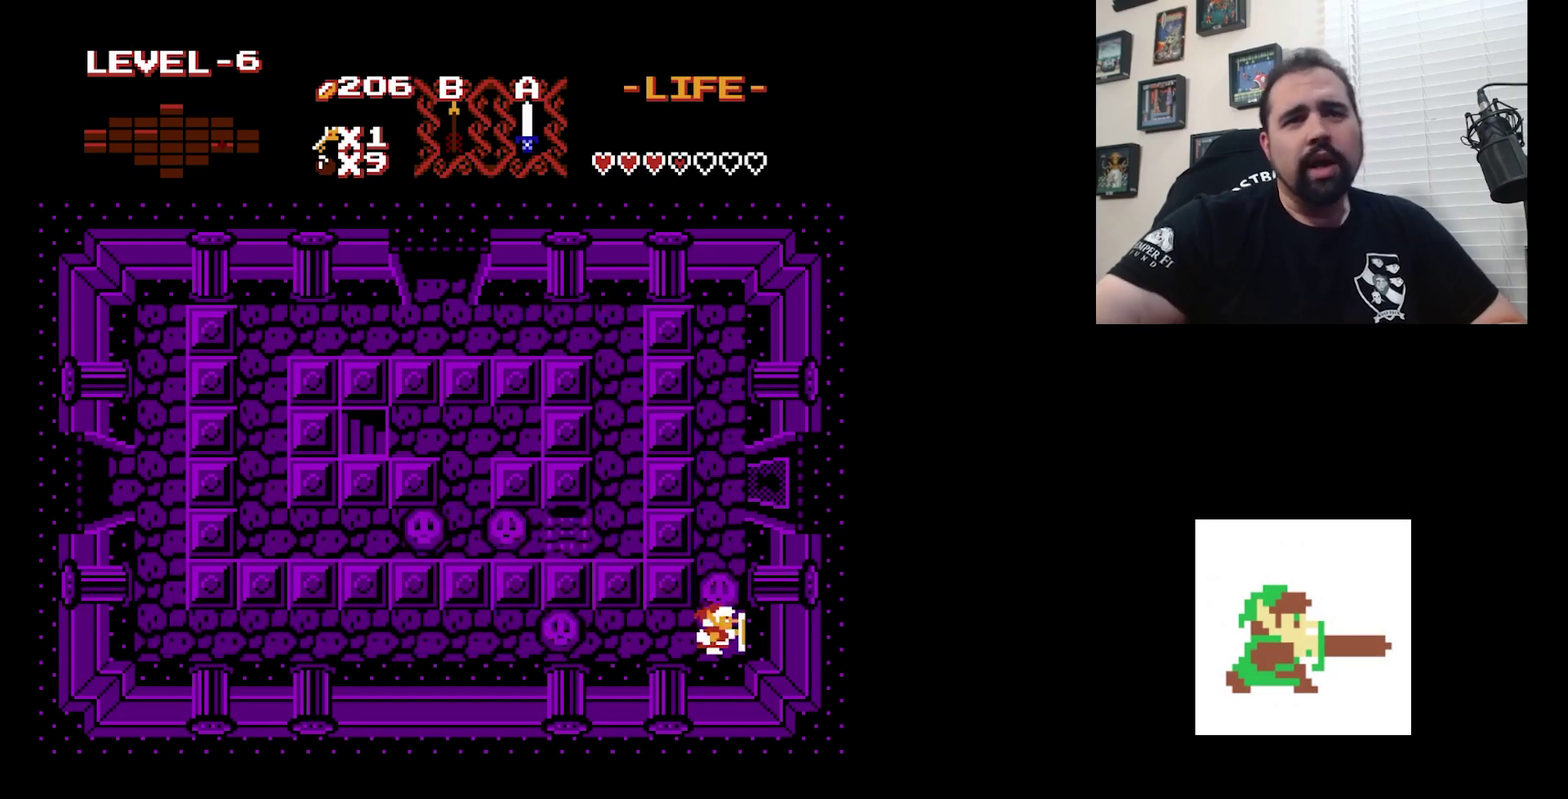
{"dt_ms": 300, "buttons": ["DPAD_UP"], "events": [[200, "DPAD_RIGHT", "up"]]}